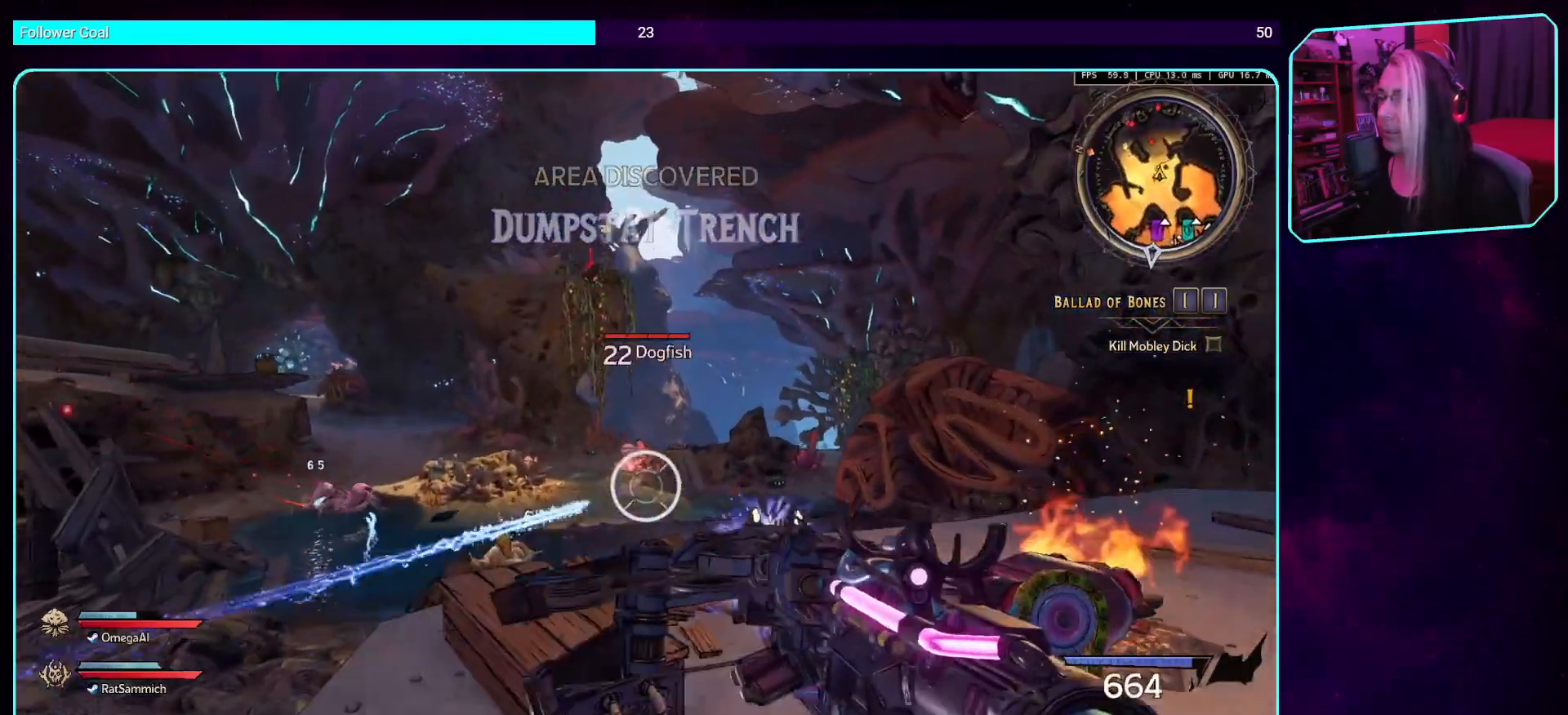
Gameplay with keyboard and mouse; each line is a JSON object with the keys and mouse buttons held at the frame after it. "events" lists presses ("down") and releases ("up") of "a", "ctrl", "d", "e", "q", "s", "shift", "space", "w", "mouse_left", "mouse_wheel", "mouse_right", "mouse_mb4" and "mouse_mb5" between this image and that frame as [ms after this image, input, new state], when the widget could be followed in between. "mouse_left", "mouse_wheel", "mouse_right", "mouse_mb4", "mouse_mb5" = the "left", "wheel", "right", "mb4", "mb5" buttons of the "mouse" list. No other keys are recorded. "wheel" means that the mouse wheel is clicked or scrolled. Mouse movement is not recorded.
{"keys": ["d", "w"], "mouse": ["left"], "events": [[51, "w", "up"], [454, "w", "down"]]}
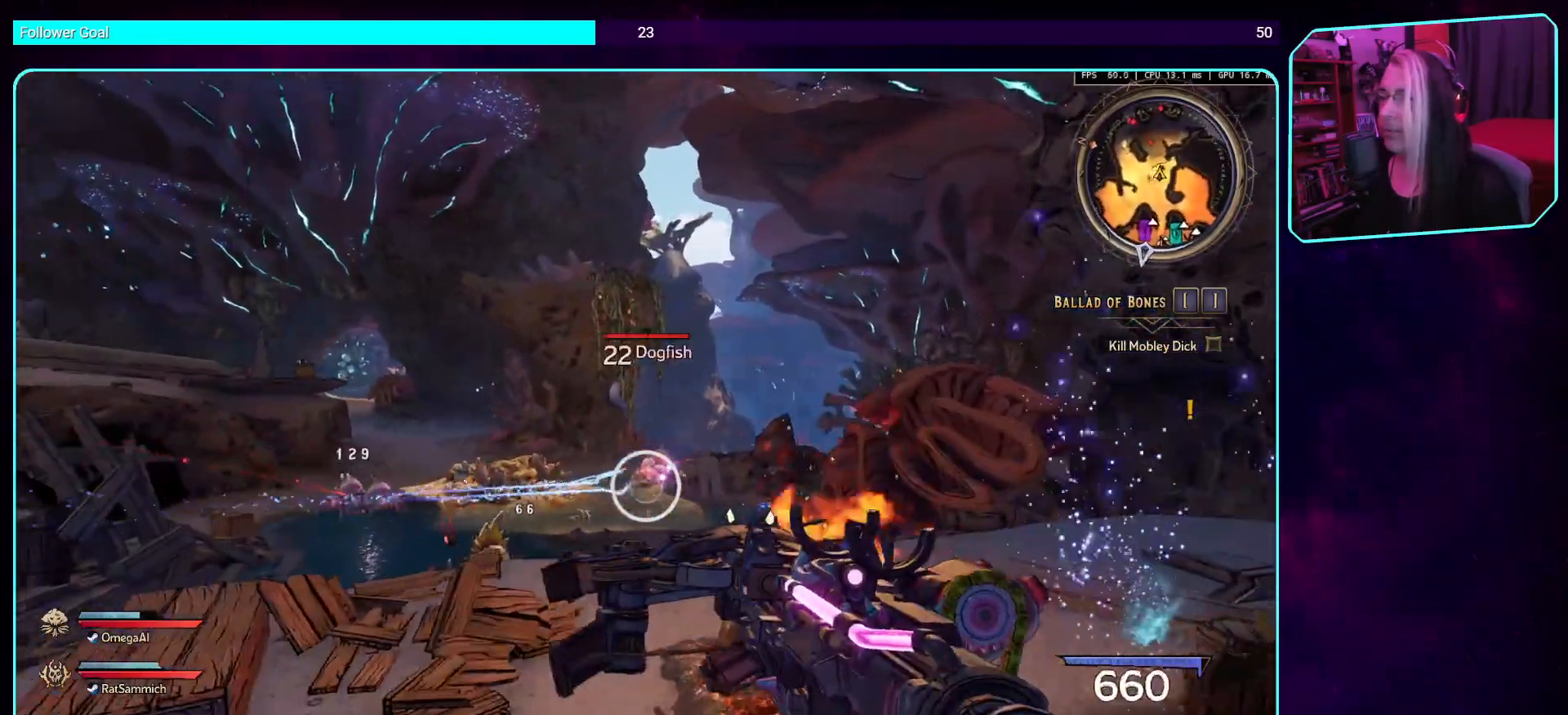
{"keys": ["d", "s"], "mouse": ["left"], "events": [[353, "w", "up"], [504, "s", "down"]]}
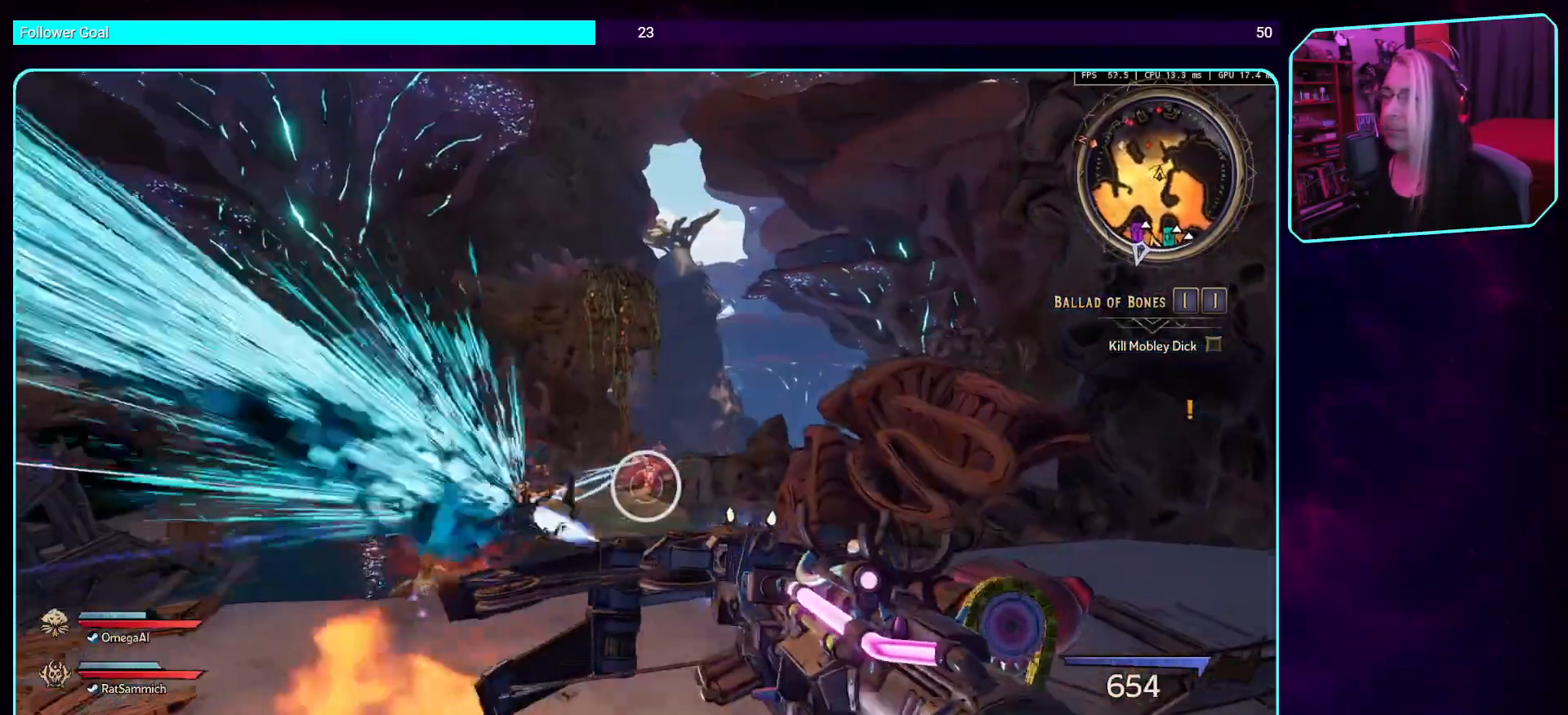
{"keys": ["a"], "mouse": ["left"], "events": [[50, "d", "up"], [403, "a", "down"], [403, "s", "up"]]}
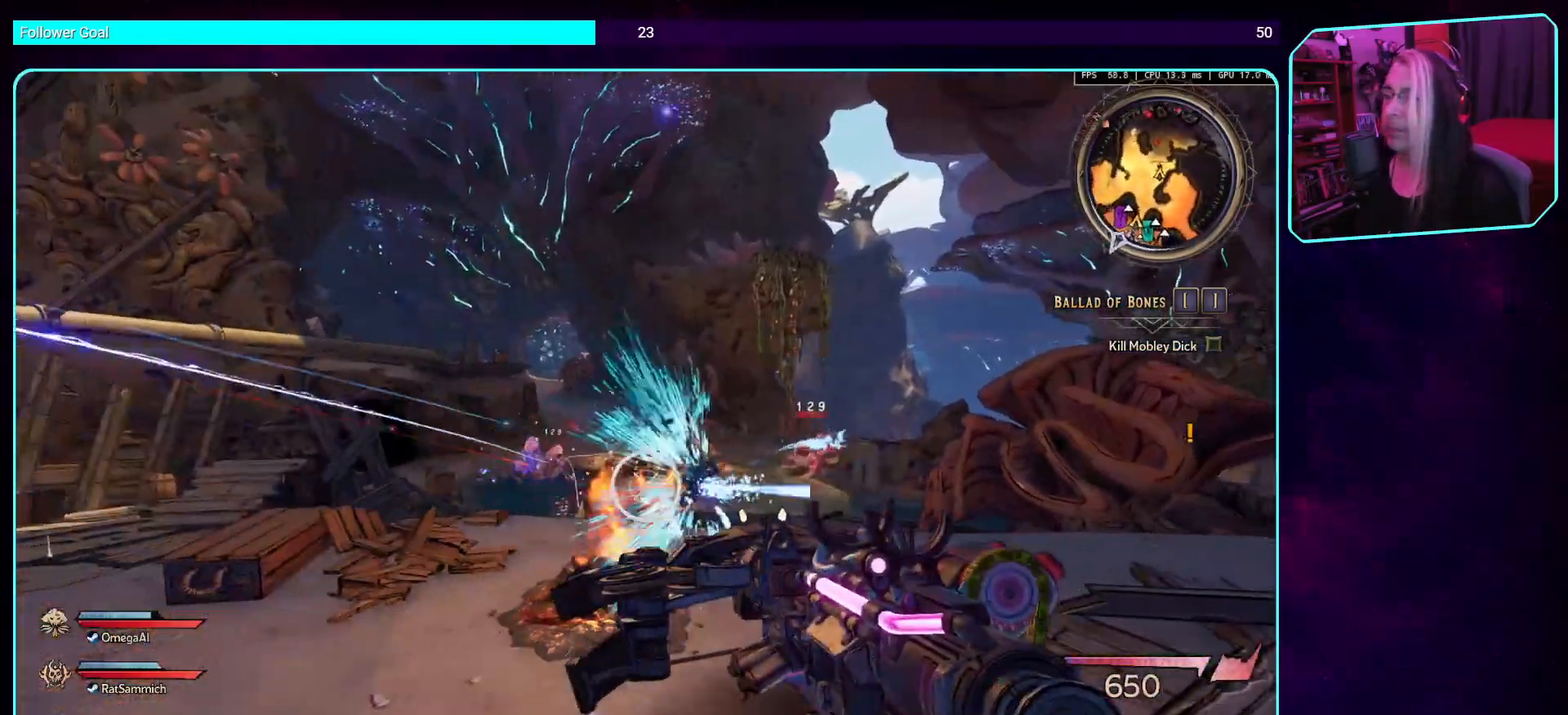
{"keys": ["a", "w"], "mouse": ["left"], "events": [[33, "w", "down"], [184, "a", "up"], [369, "a", "down"]]}
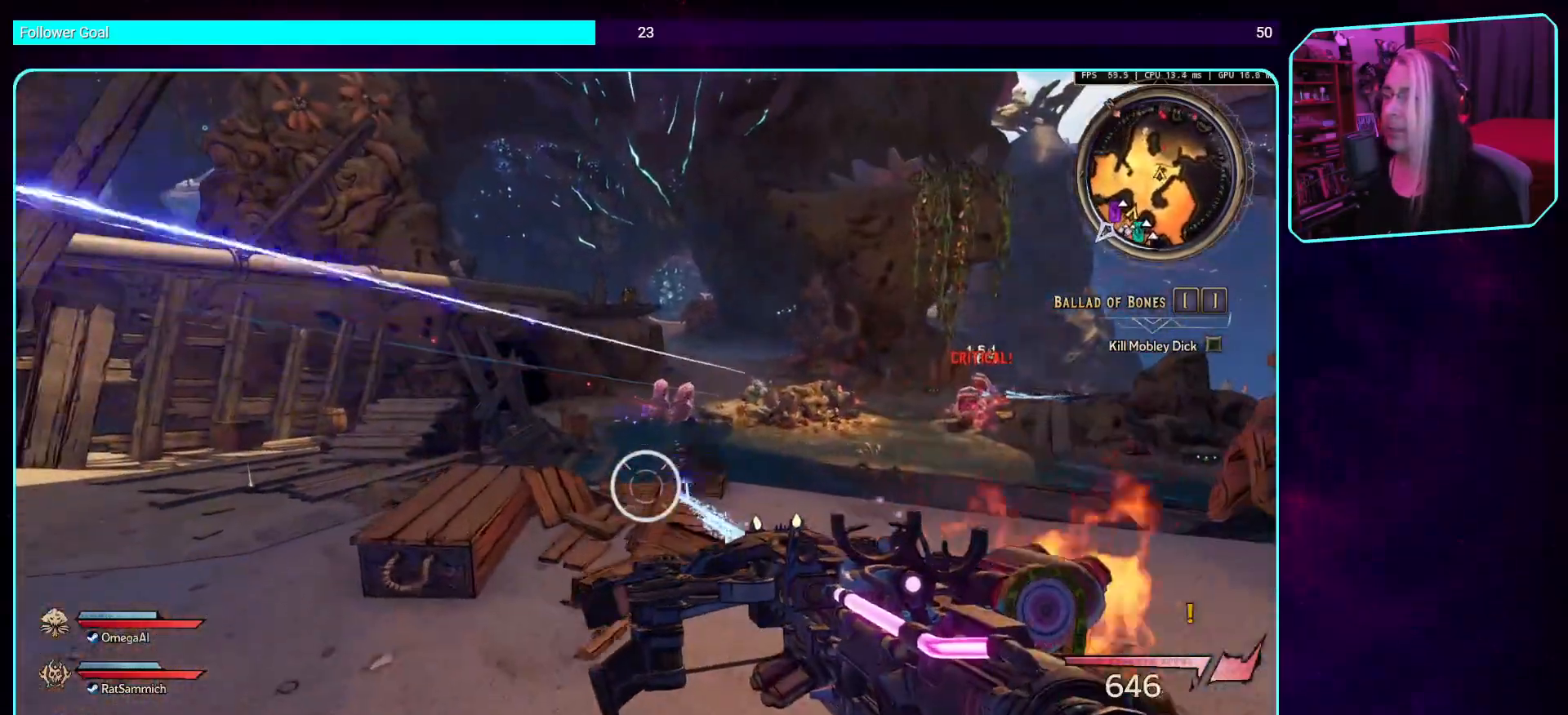
{"keys": ["a", "w"], "mouse": ["left"], "events": []}
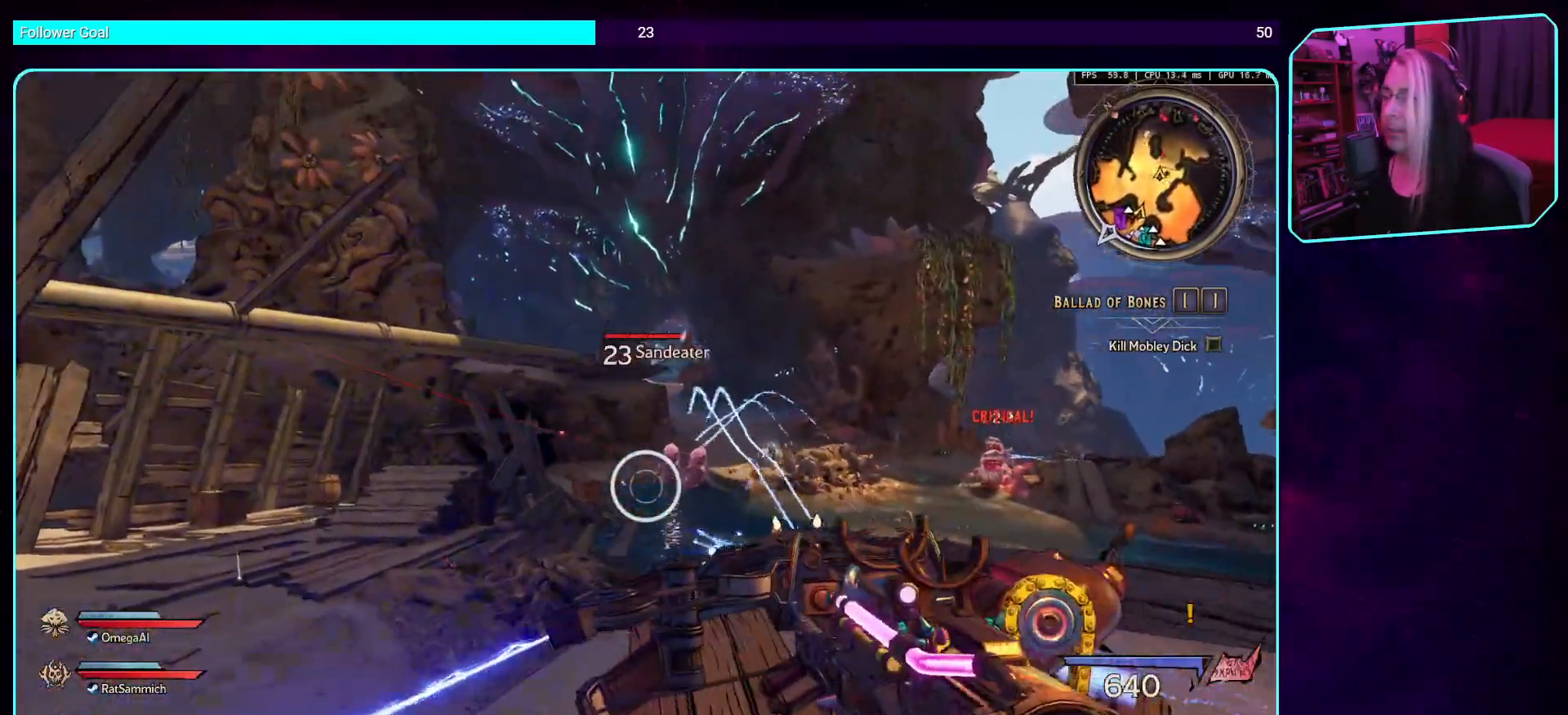
{"keys": ["a", "w"], "mouse": ["left"], "events": [[302, "space", "down"], [437, "space", "up"]]}
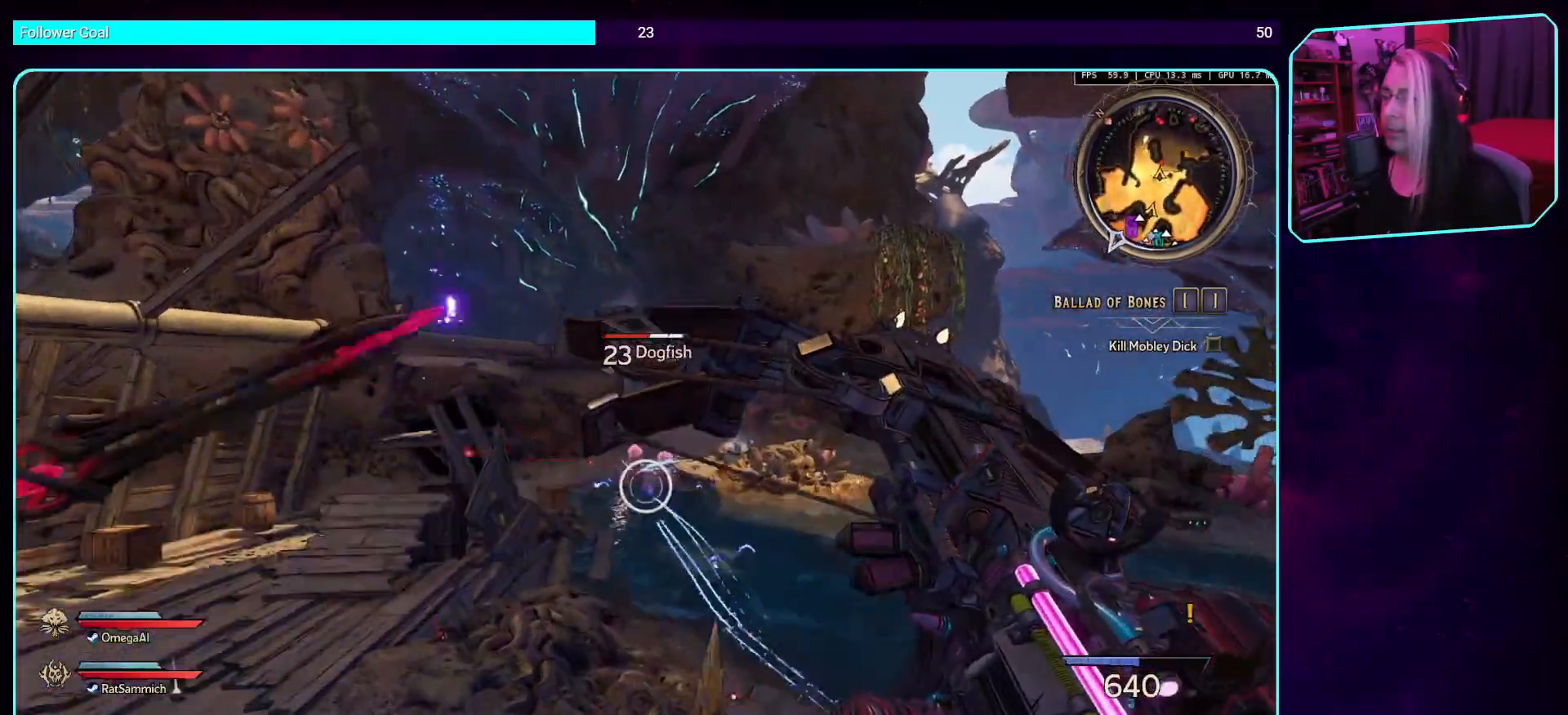
{"keys": ["a"], "mouse": ["left"], "events": [[336, "w", "up"]]}
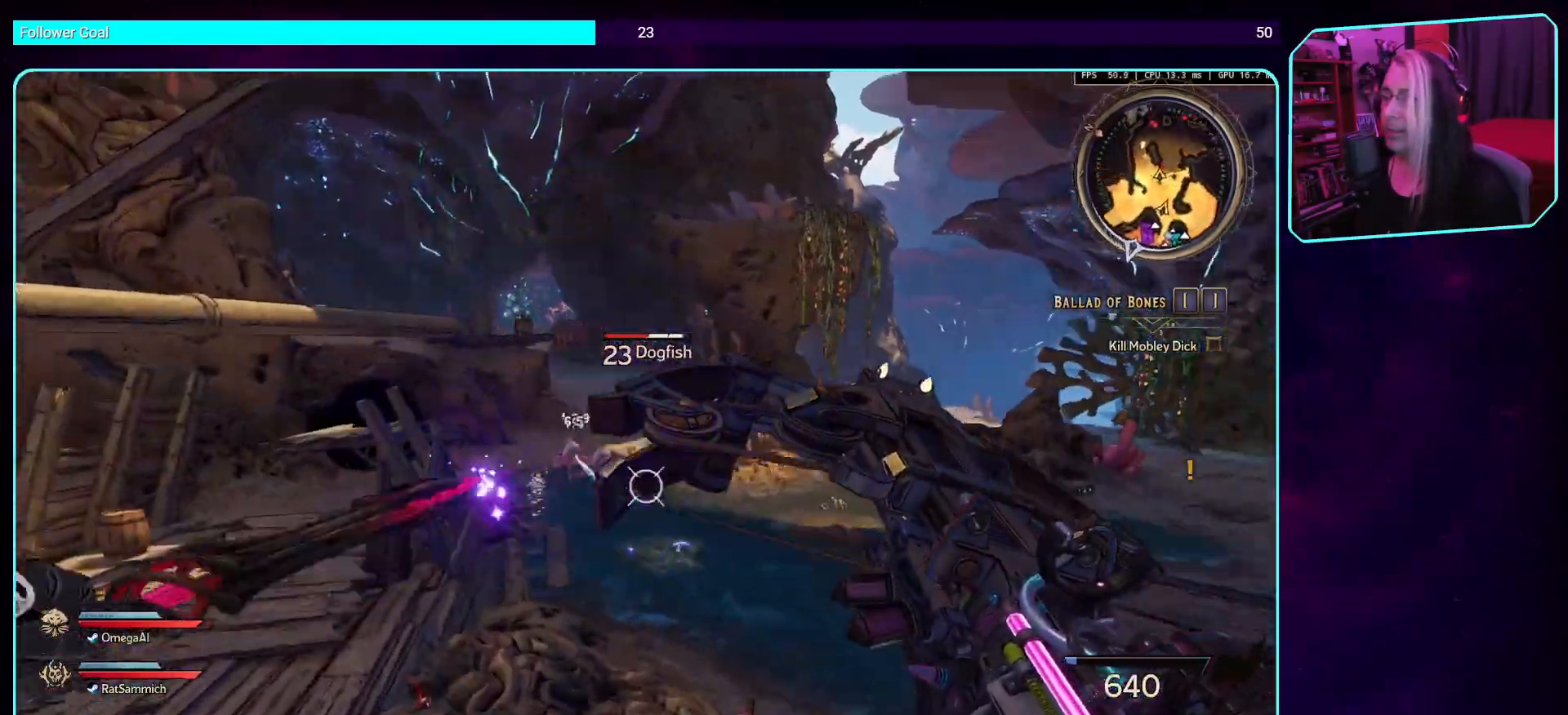
{"keys": ["d", "w"], "mouse": [], "events": [[84, "s", "down"], [184, "a", "up"], [285, "mouse_left", "up"], [302, "d", "down"], [352, "s", "up"], [487, "w", "down"]]}
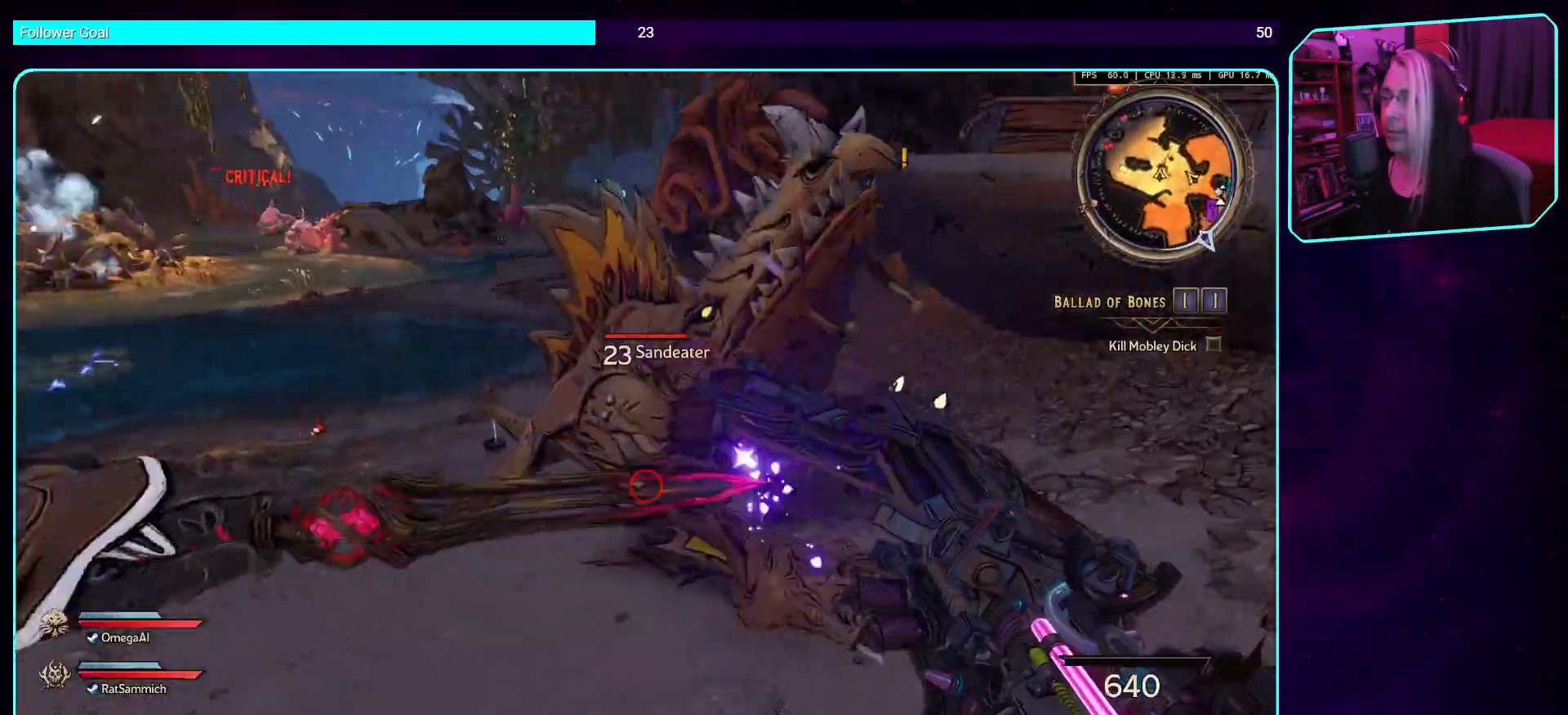
{"keys": [], "mouse": [], "events": [[51, "d", "up"], [67, "mouse_mb4", "down"], [135, "w", "up"], [252, "mouse_mb4", "up"], [353, "mouse_mb4", "down"], [504, "mouse_mb4", "up"]]}
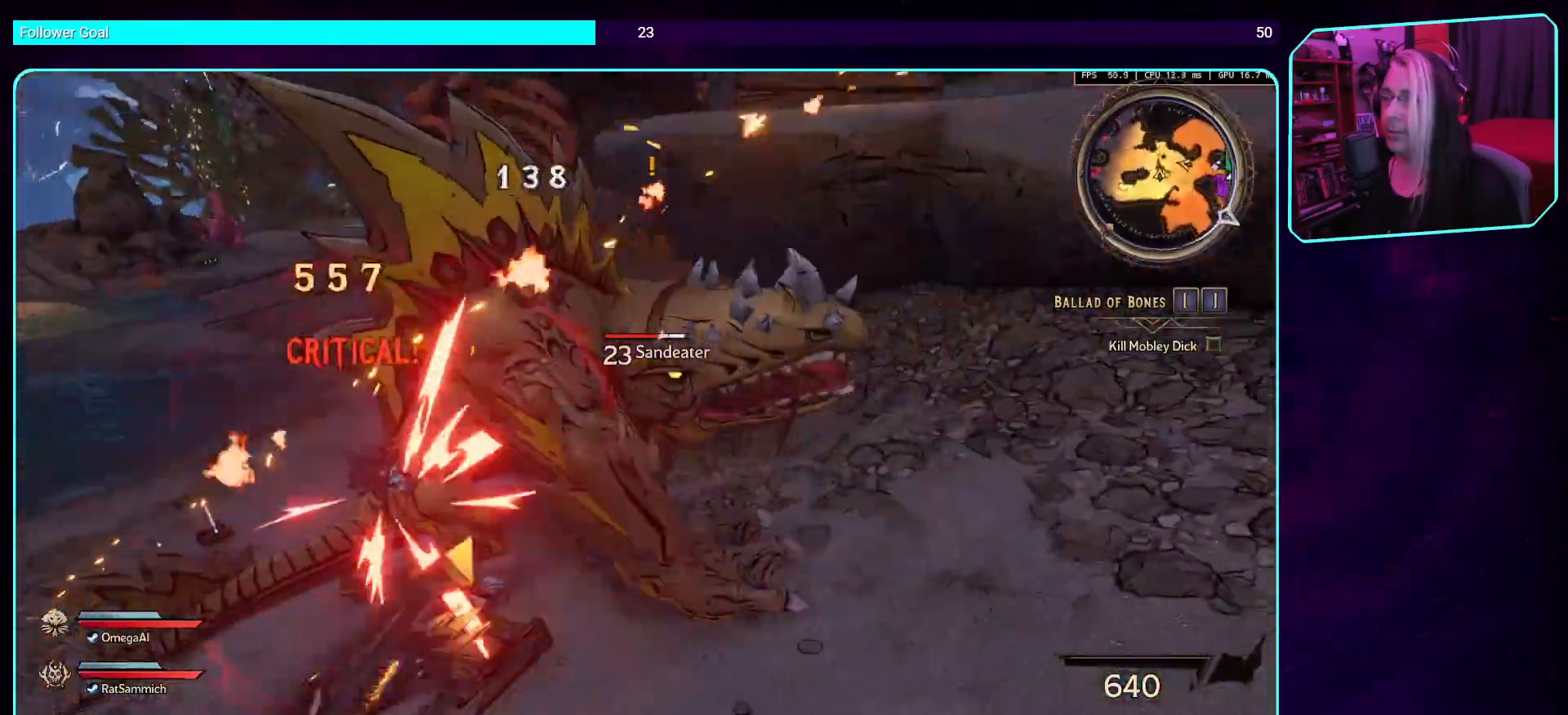
{"keys": ["w"], "mouse": ["mb4"], "events": [[101, "mouse_mb4", "down"], [218, "mouse_mb4", "up"], [353, "mouse_mb4", "down"], [487, "w", "down"]]}
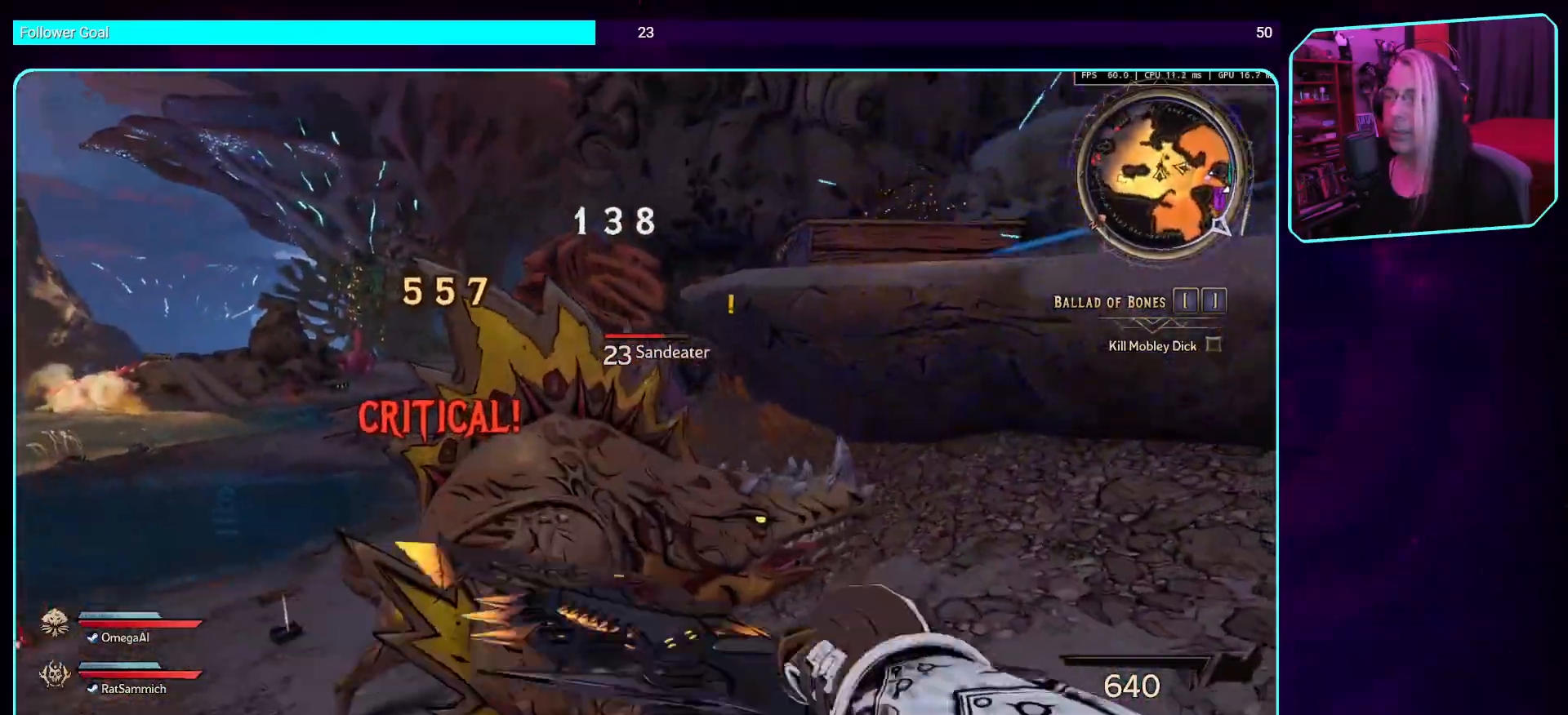
{"keys": ["s"], "mouse": ["mb4"], "events": [[17, "mouse_mb4", "up"], [117, "mouse_mb4", "down"], [235, "w", "up"], [285, "mouse_mb4", "up"], [403, "mouse_mb4", "down"], [487, "s", "down"]]}
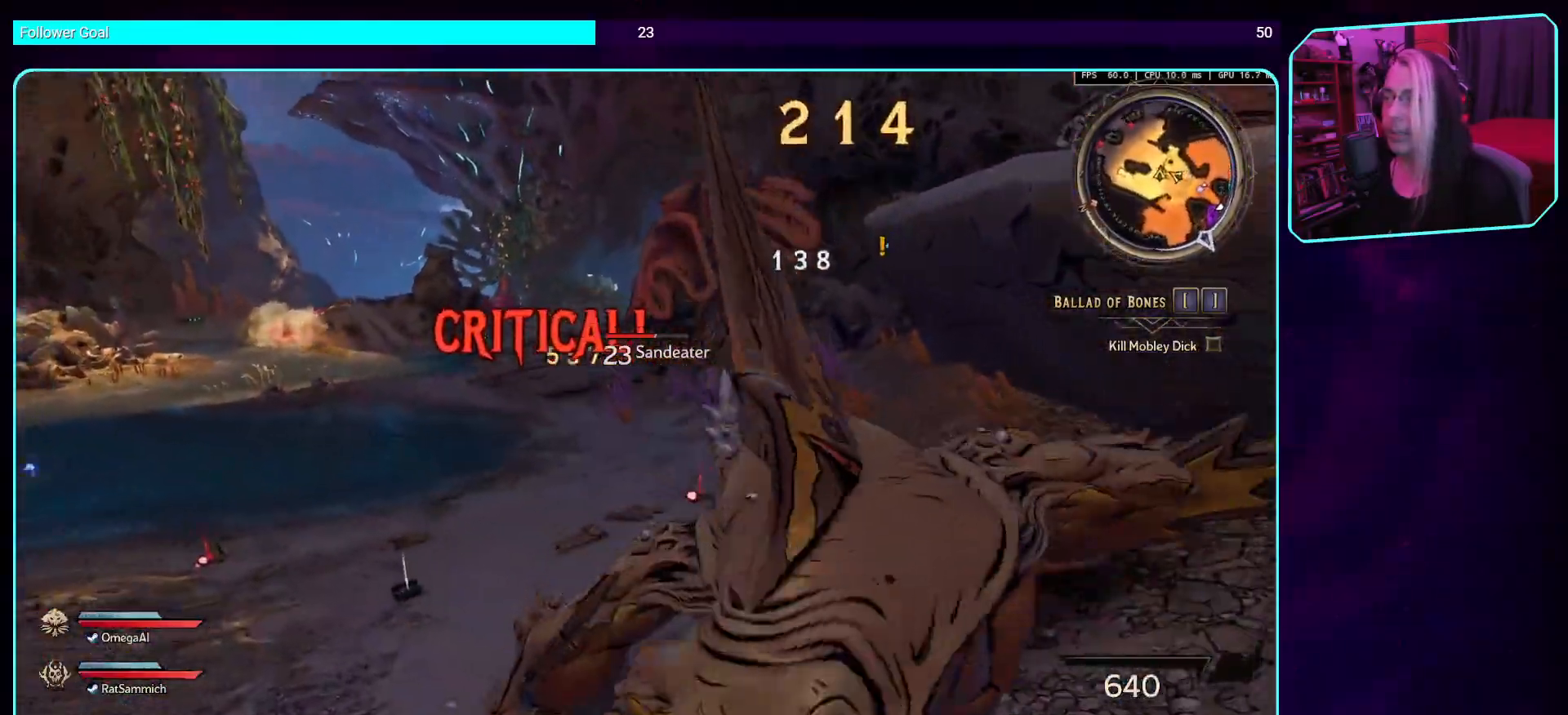
{"keys": ["w"], "mouse": ["mb4"], "events": [[67, "mouse_mb4", "up"], [167, "d", "down"], [167, "s", "up"], [184, "mouse_mb4", "down"], [285, "w", "down"], [335, "mouse_mb4", "up"], [369, "d", "up"], [453, "mouse_mb4", "down"]]}
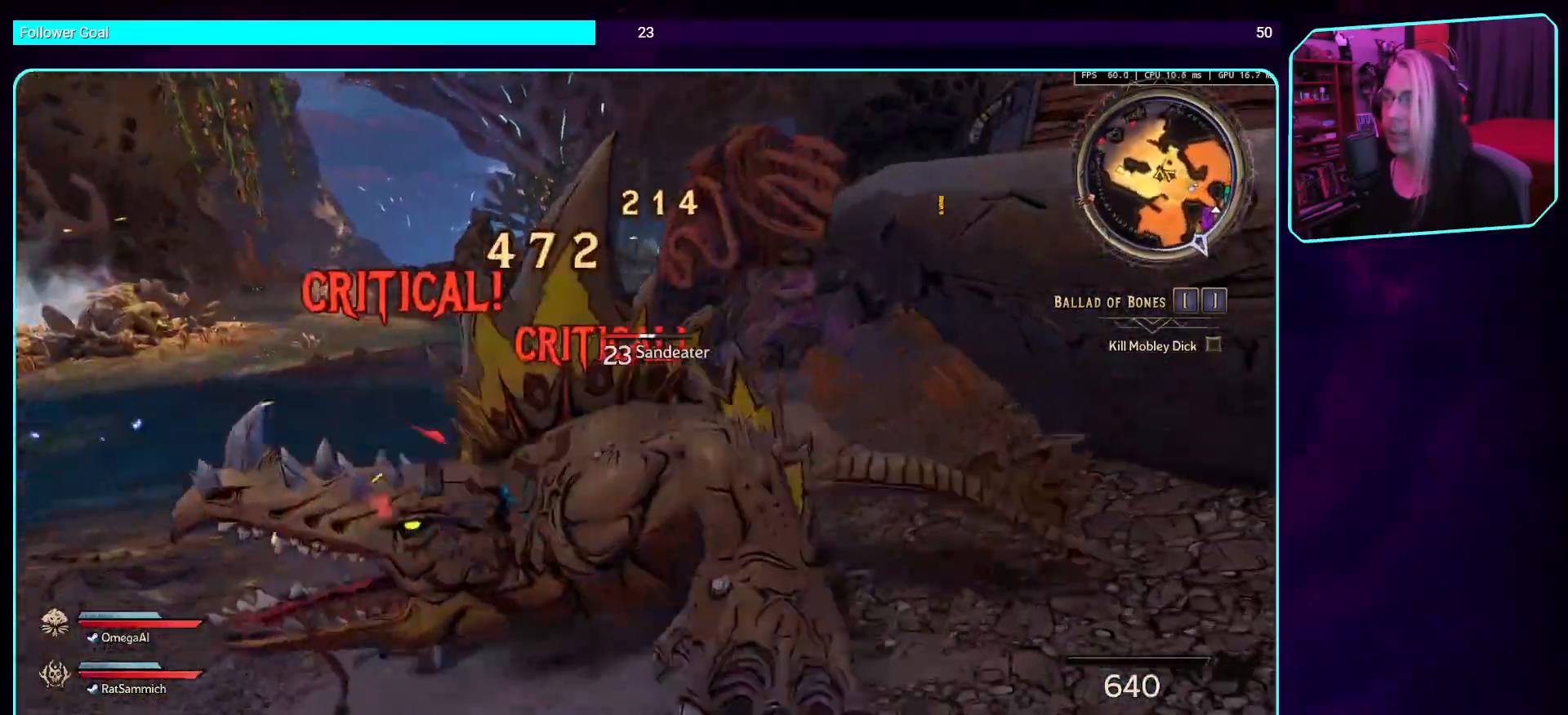
{"keys": ["a", "s"], "mouse": [], "events": [[34, "w", "up"], [101, "mouse_mb4", "up"], [219, "mouse_mb4", "down"], [252, "a", "down"], [386, "mouse_mb4", "up"], [454, "s", "down"]]}
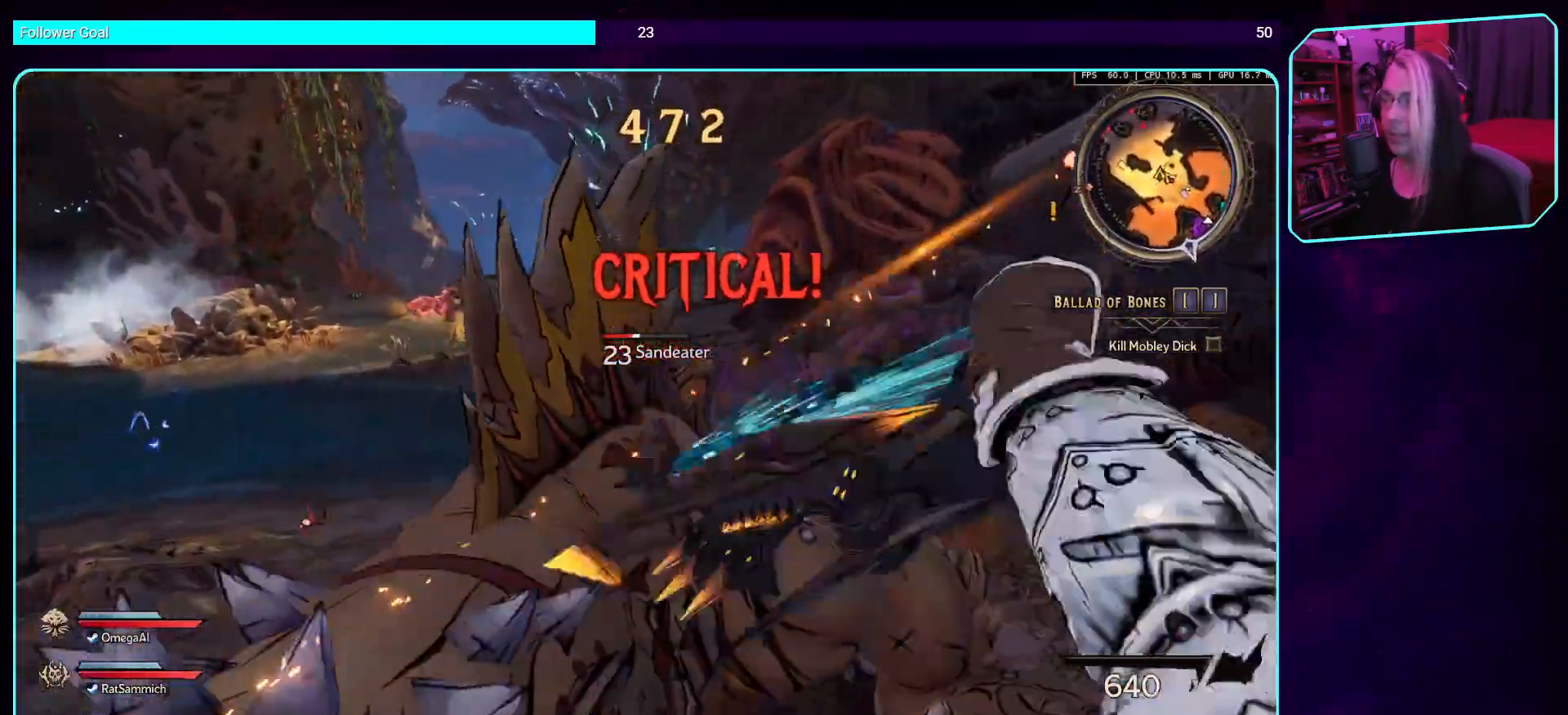
{"keys": [], "mouse": ["mb4"], "events": [[17, "mouse_mb4", "down"], [134, "mouse_mb4", "up"], [151, "a", "up"], [185, "s", "up"], [437, "mouse_mb4", "down"]]}
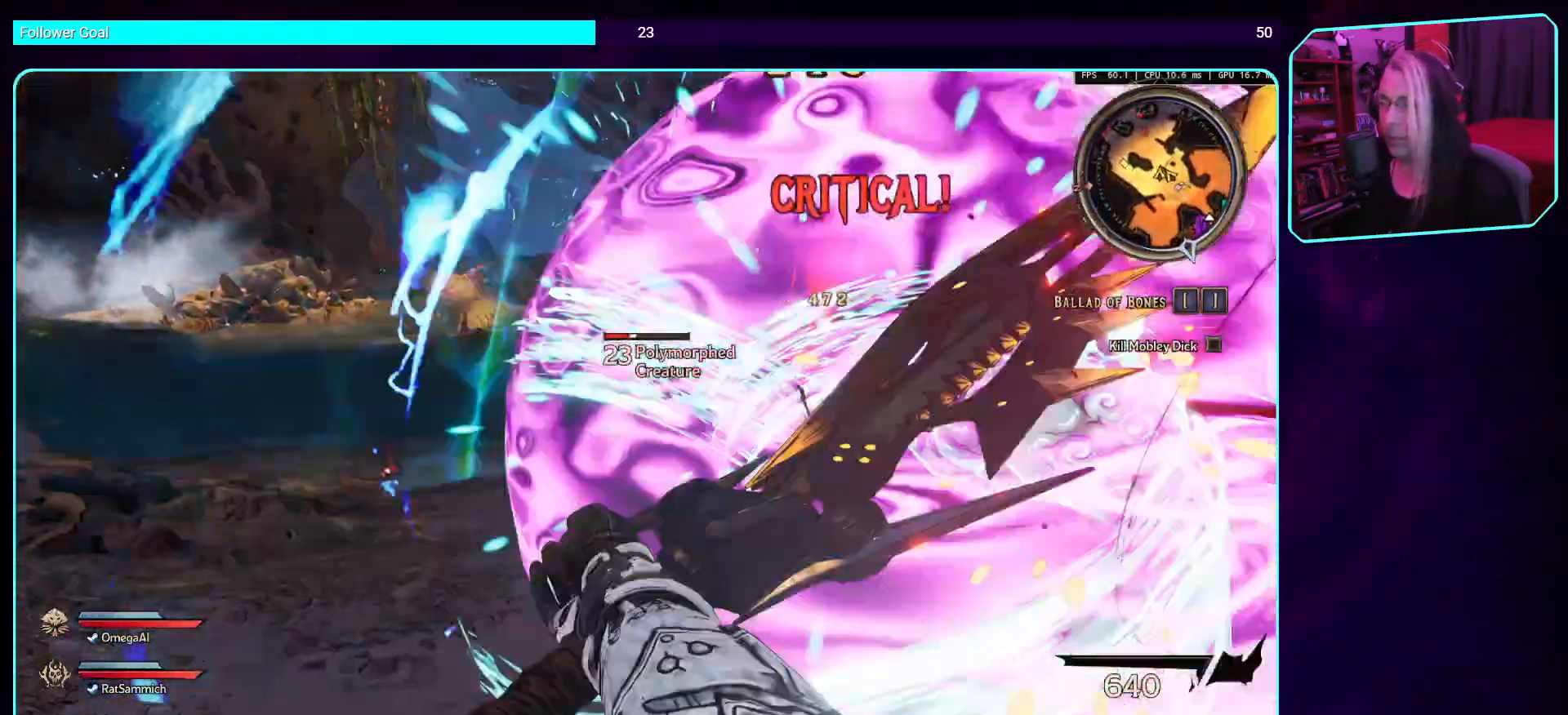
{"keys": ["d", "s"], "mouse": ["mb4"], "events": [[134, "mouse_mb4", "up"], [201, "a", "down"], [352, "mouse_mb4", "down"], [369, "a", "up"], [453, "d", "down"], [487, "s", "down"]]}
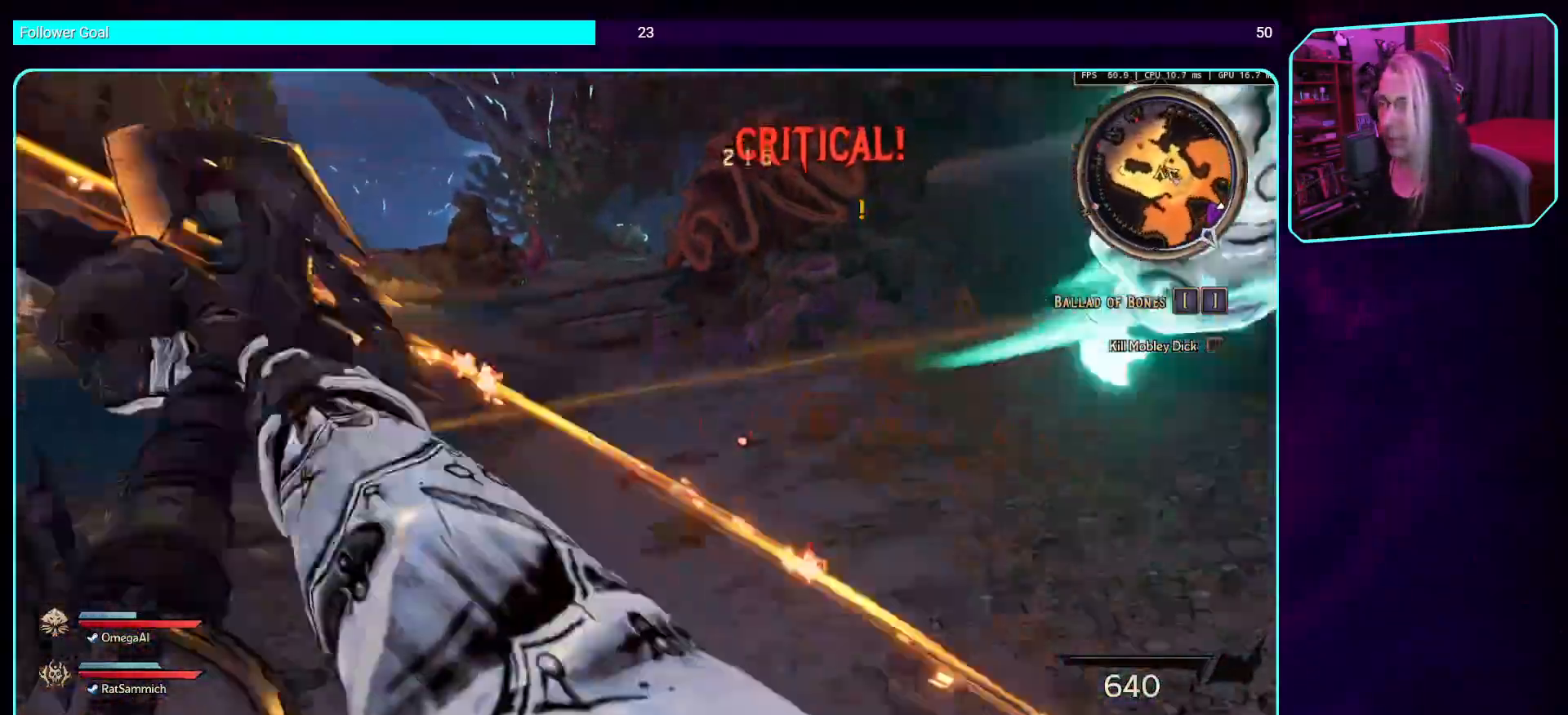
{"keys": ["d", "w"], "mouse": [], "events": [[50, "d", "up"], [151, "mouse_mb4", "up"], [235, "mouse_mb4", "down"], [335, "d", "down"], [352, "s", "up"], [436, "mouse_mb4", "up"], [503, "w", "down"]]}
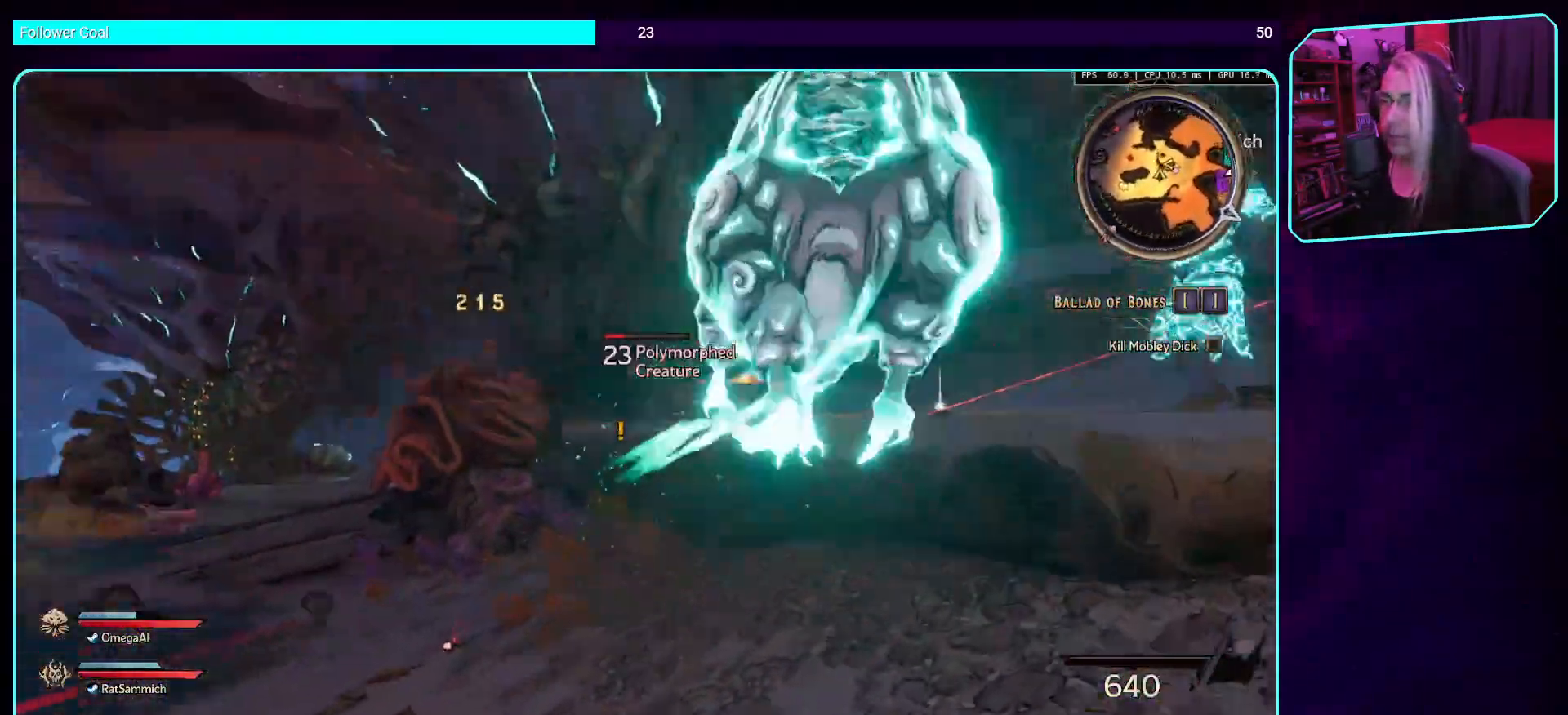
{"keys": [], "mouse": ["mb4"], "events": [[34, "d", "up"], [135, "w", "up"], [470, "mouse_mb4", "down"]]}
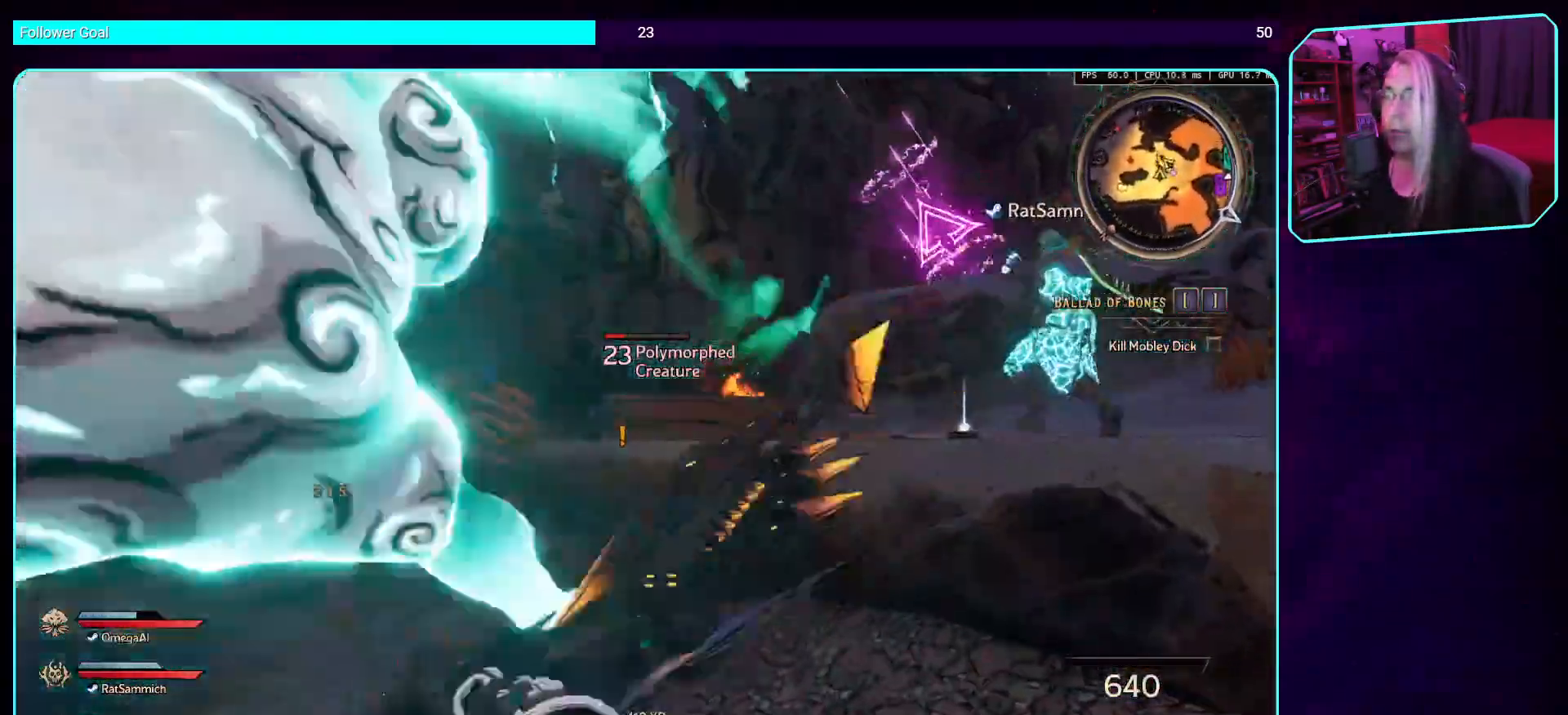
{"keys": [], "mouse": ["mb4"], "events": [[134, "mouse_mb4", "up"], [252, "mouse_mb4", "down"], [420, "mouse_mb4", "up"], [487, "mouse_mb4", "down"]]}
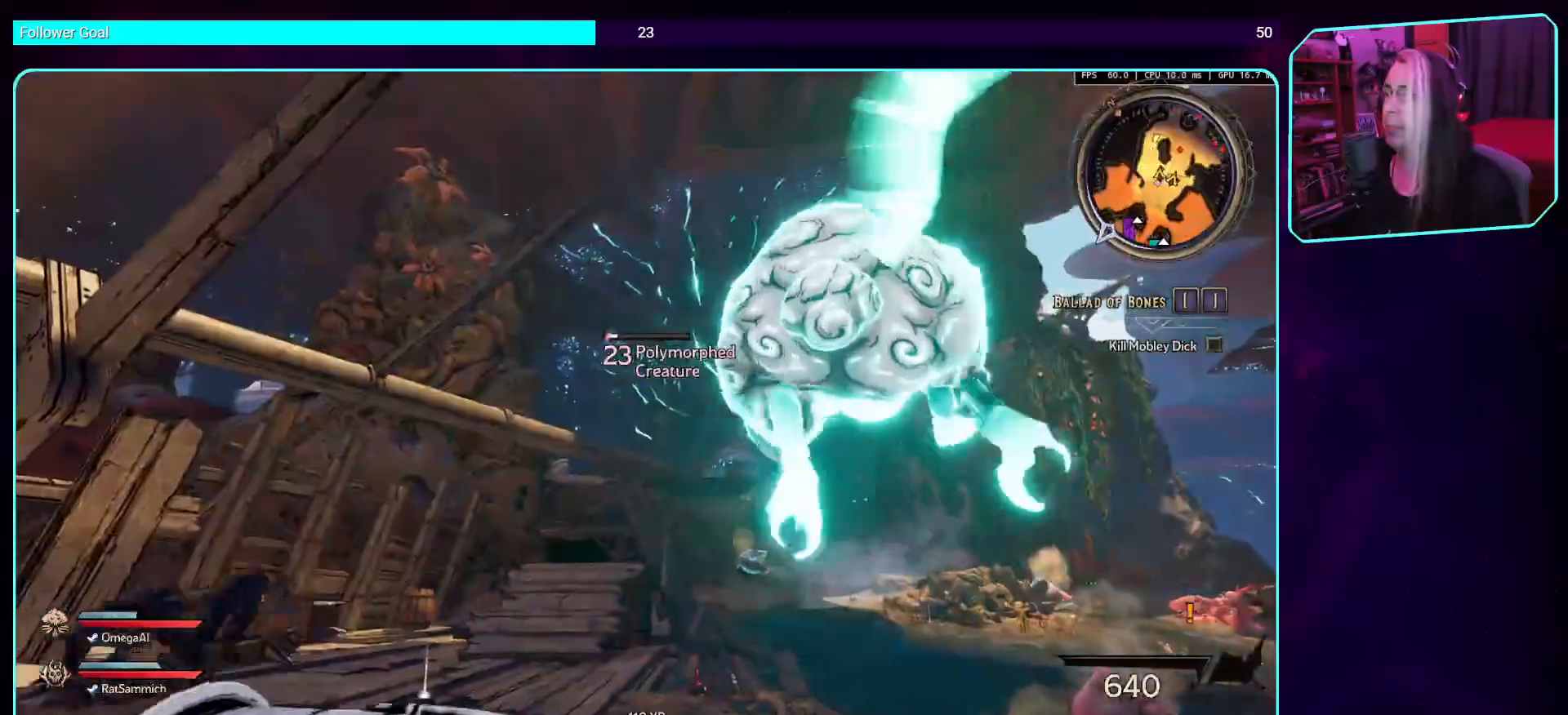
{"keys": [], "mouse": [], "events": [[117, "w", "down"], [151, "mouse_mb4", "up"], [235, "mouse_mb4", "down"], [419, "w", "up"], [436, "mouse_mb4", "up"]]}
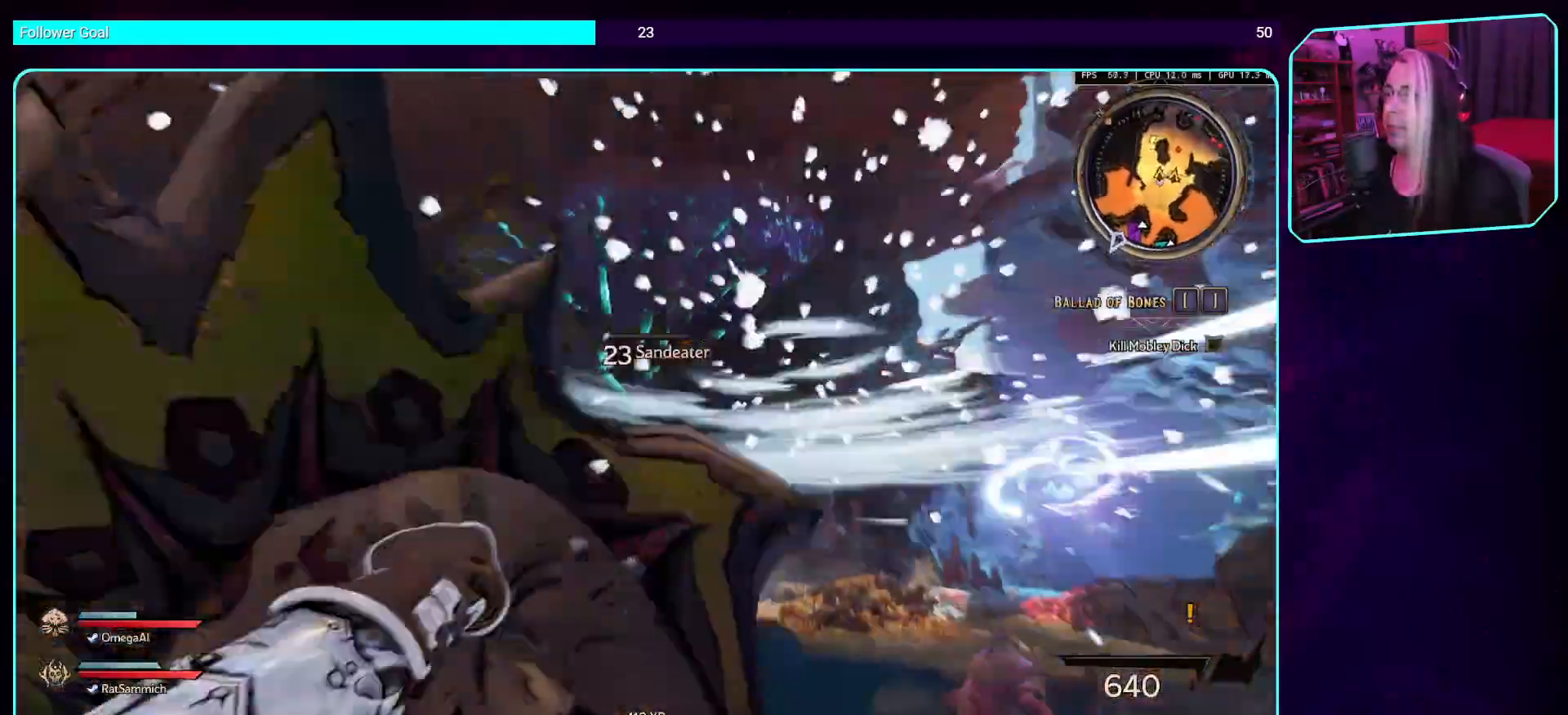
{"keys": [], "mouse": [], "events": [[117, "mouse_mb4", "down"], [235, "mouse_mb4", "up"]]}
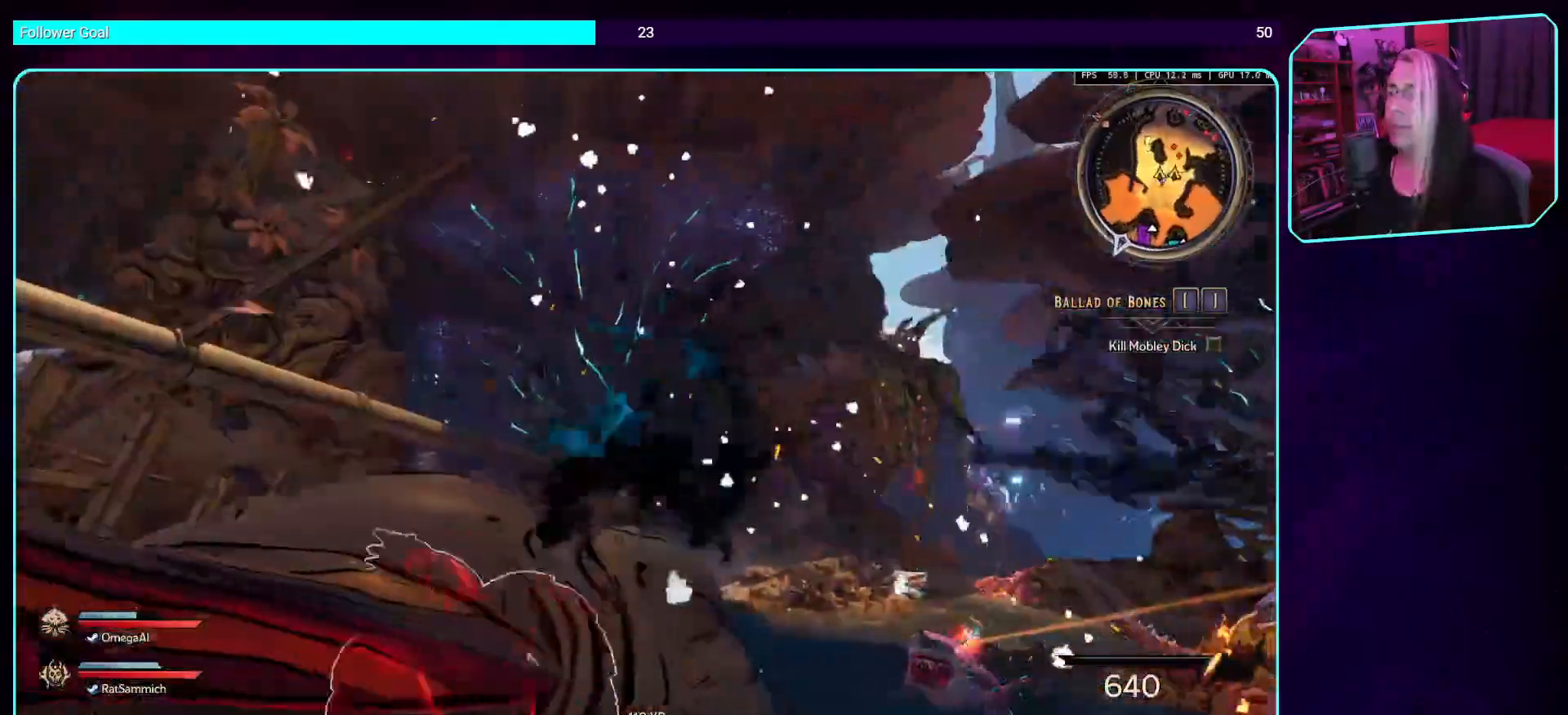
{"keys": [], "mouse": [], "events": [[34, "s", "down"], [235, "s", "up"]]}
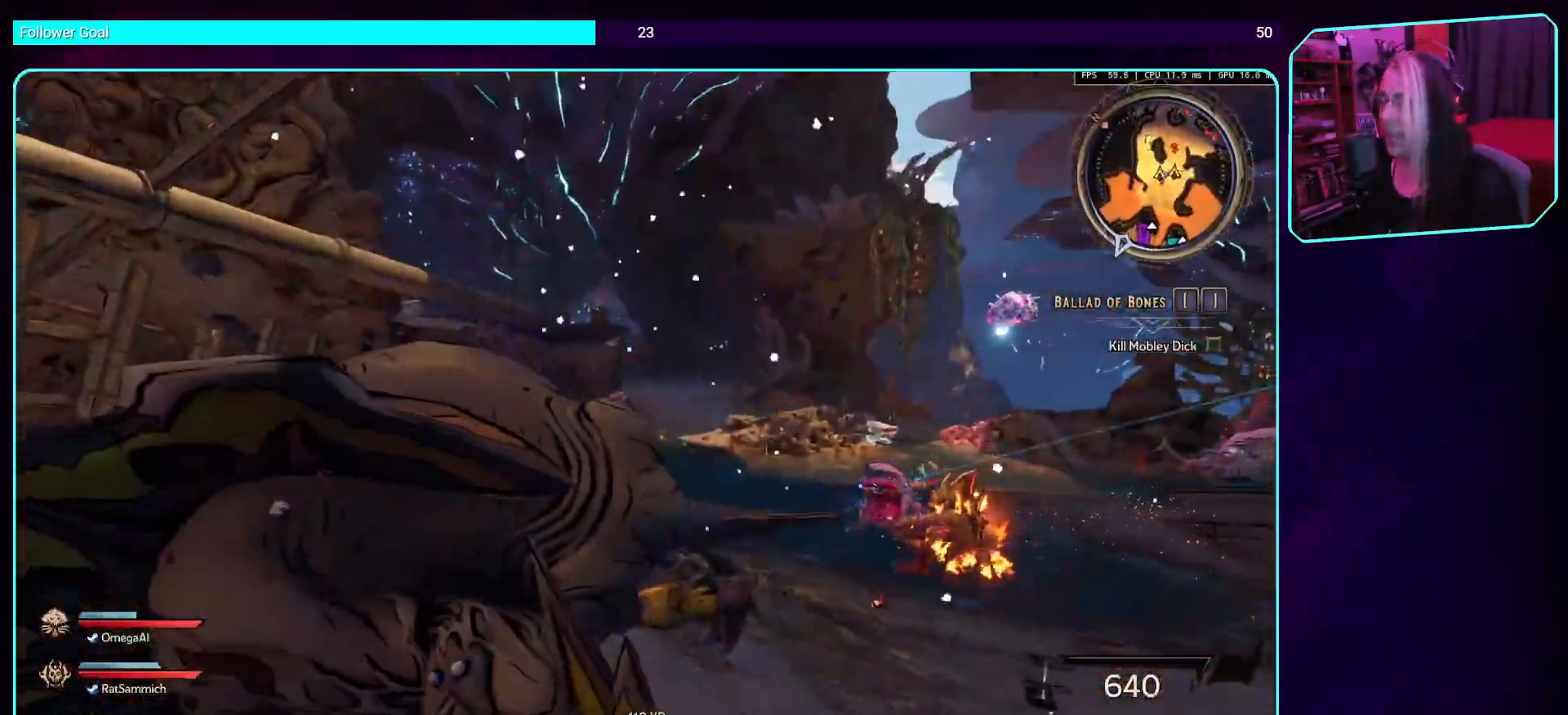
{"keys": ["w"], "mouse": [], "events": [[218, "a", "down"], [453, "w", "down"], [504, "a", "up"]]}
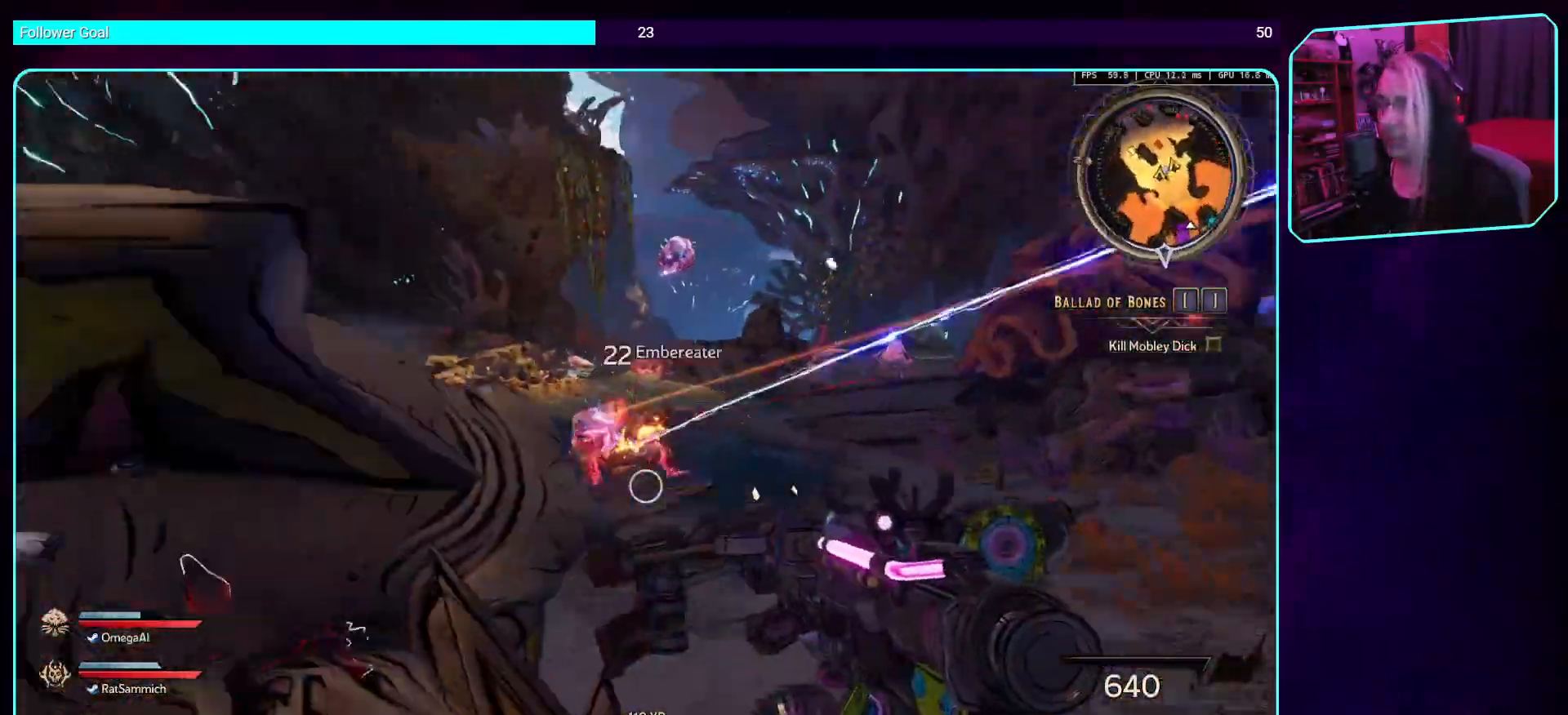
{"keys": ["a"], "mouse": ["left"], "events": [[117, "mouse_left", "down"], [285, "a", "down"], [335, "space", "down"], [403, "w", "up"], [453, "space", "up"]]}
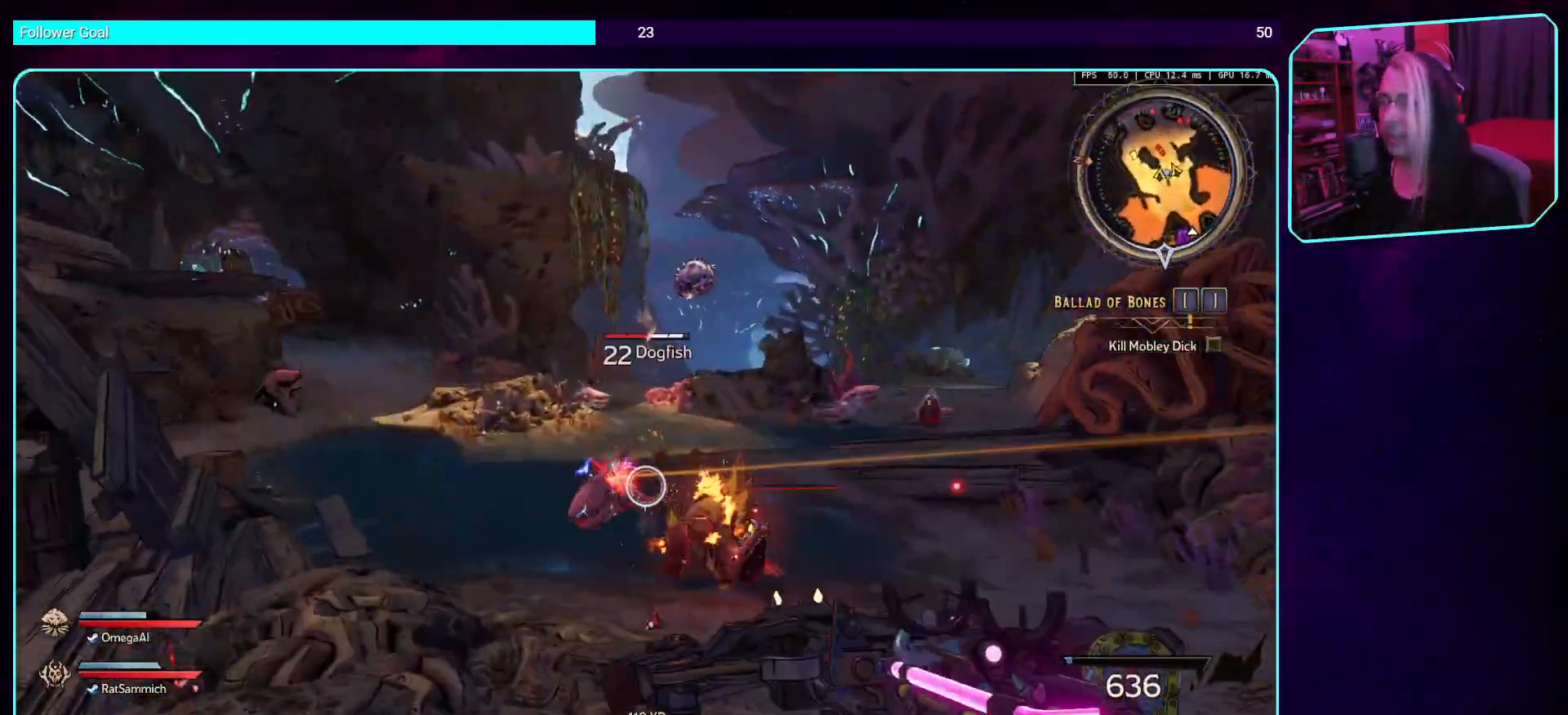
{"keys": ["a"], "mouse": ["left"], "events": [[151, "s", "down"], [353, "s", "up"]]}
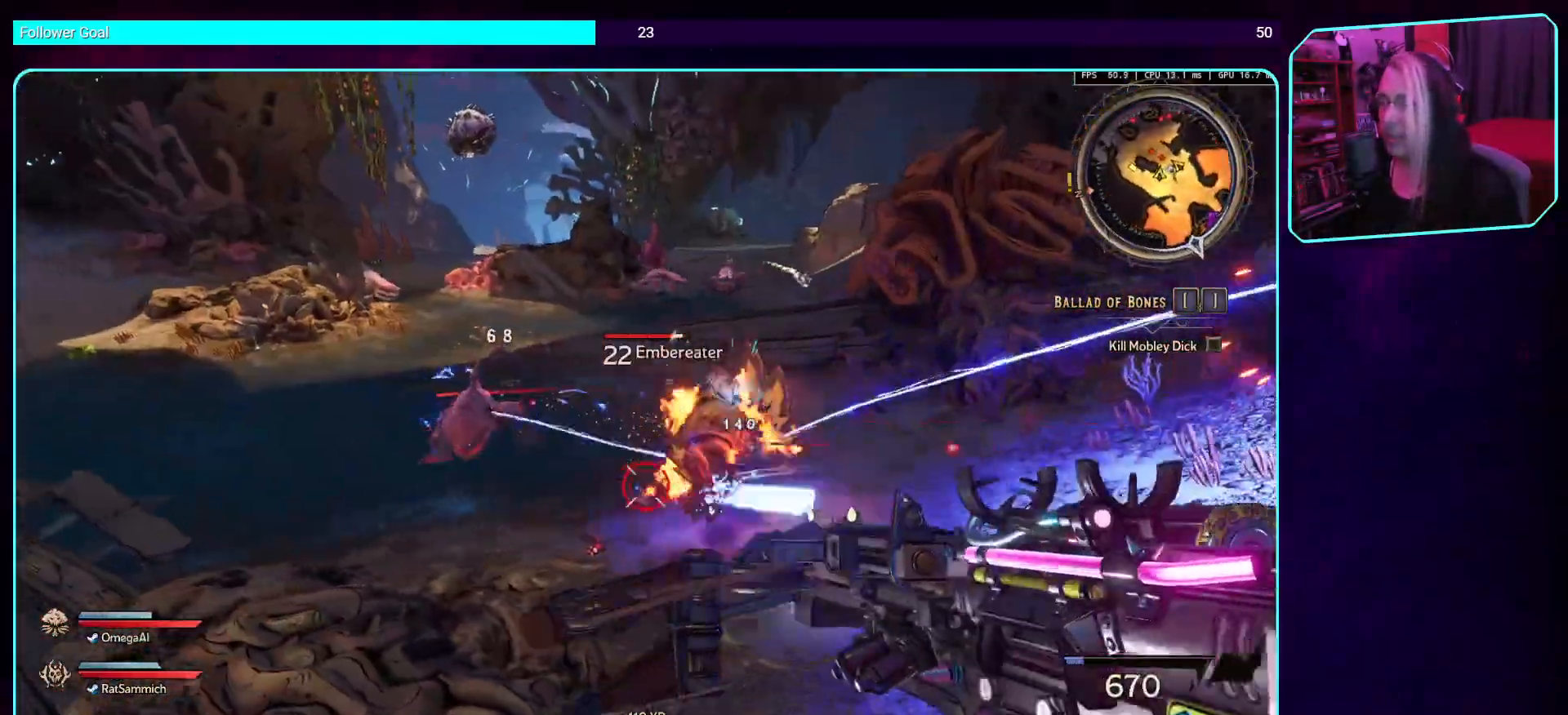
{"keys": ["w"], "mouse": ["left"], "events": [[252, "a", "up"], [336, "w", "down"]]}
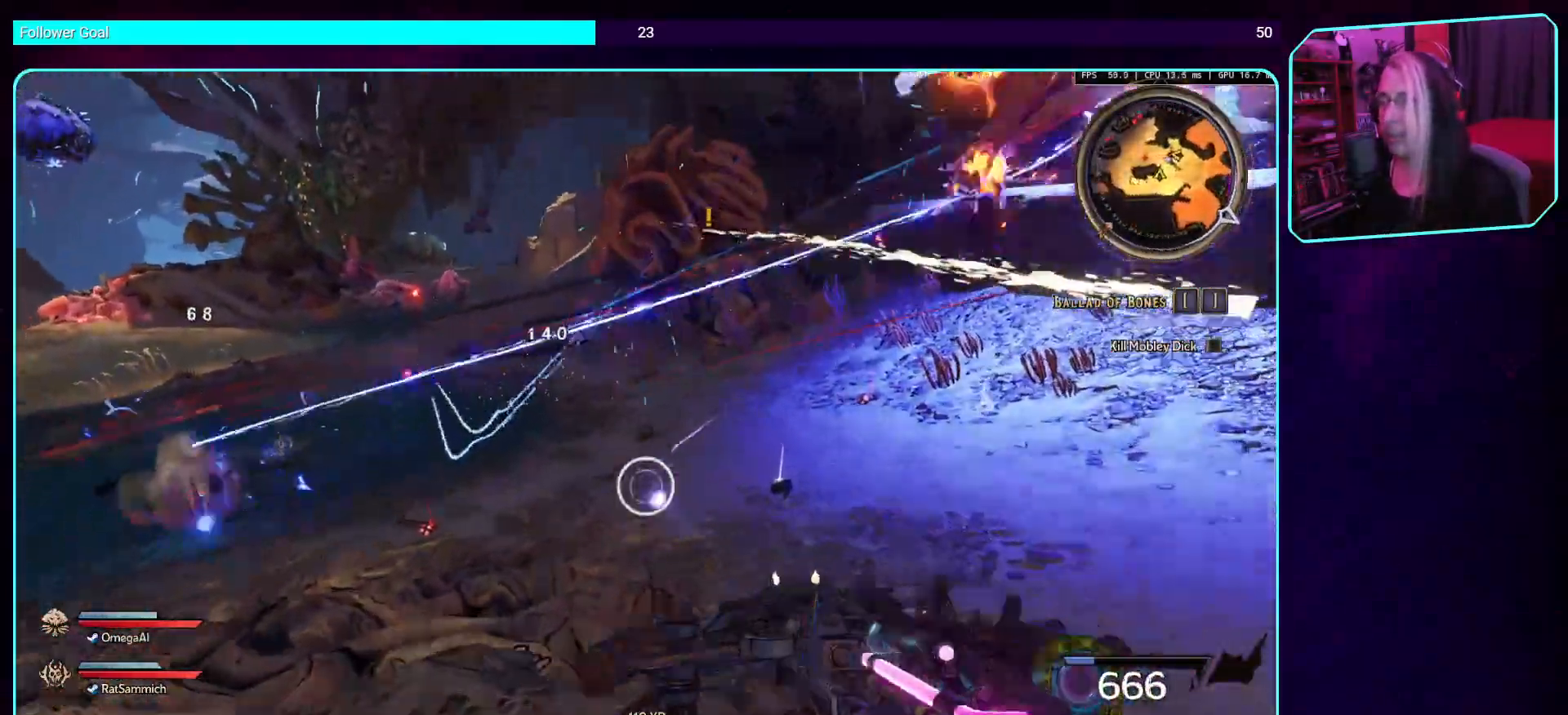
{"keys": ["d"], "mouse": [], "events": [[168, "w", "up"], [319, "mouse_left", "up"], [336, "d", "down"]]}
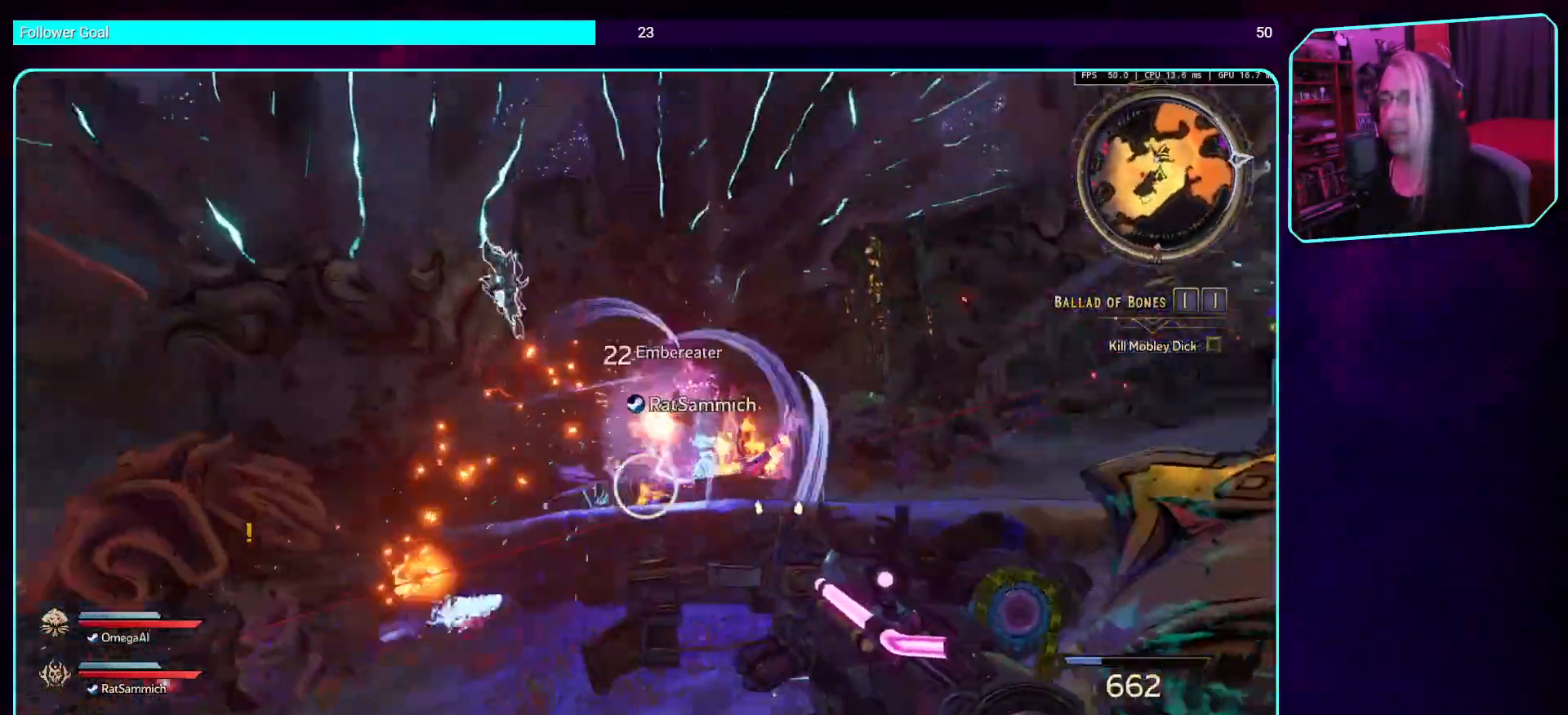
{"keys": ["d", "space", "w"], "mouse": ["left"], "events": [[33, "w", "down"], [168, "mouse_left", "down"], [251, "space", "down"]]}
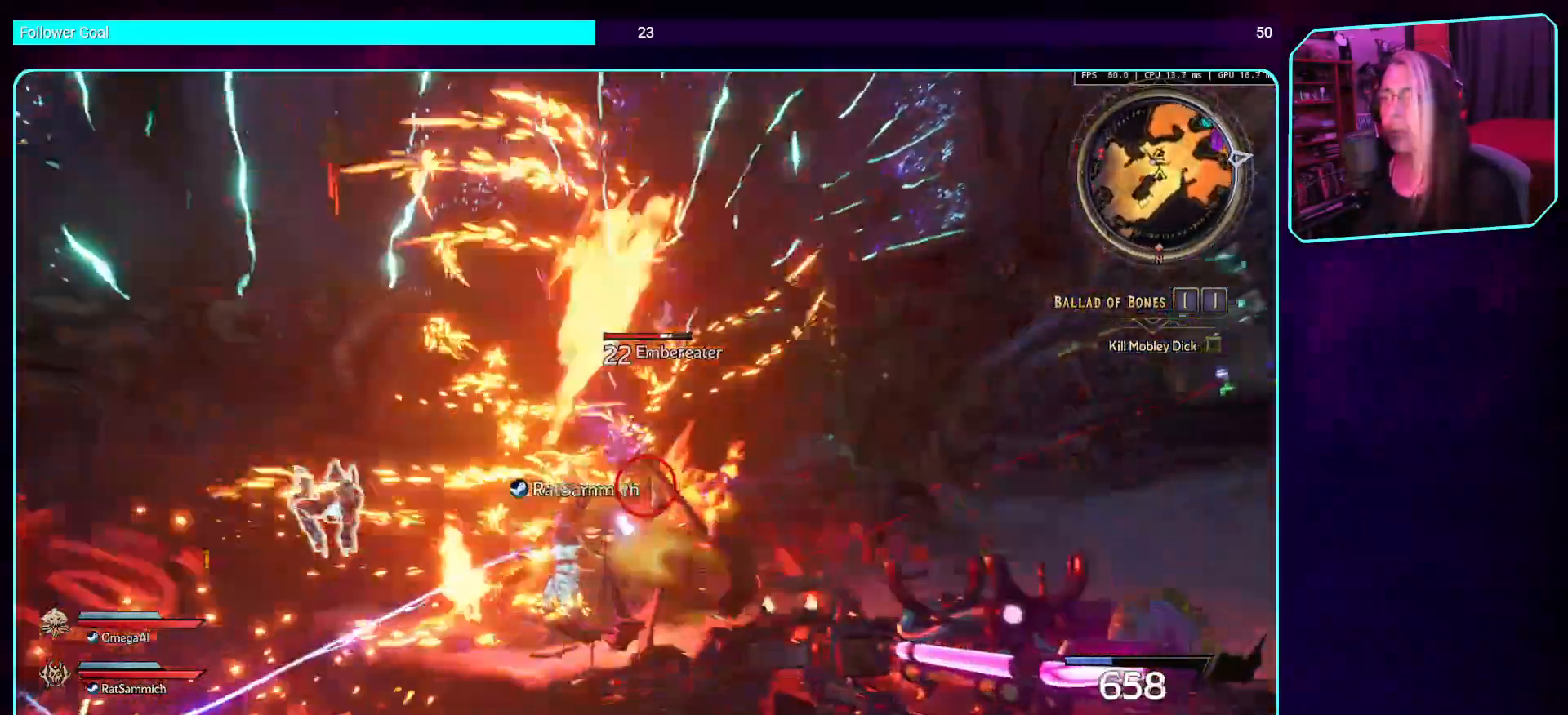
{"keys": ["d", "space"], "mouse": [], "events": [[151, "mouse_left", "up"], [252, "w", "up"]]}
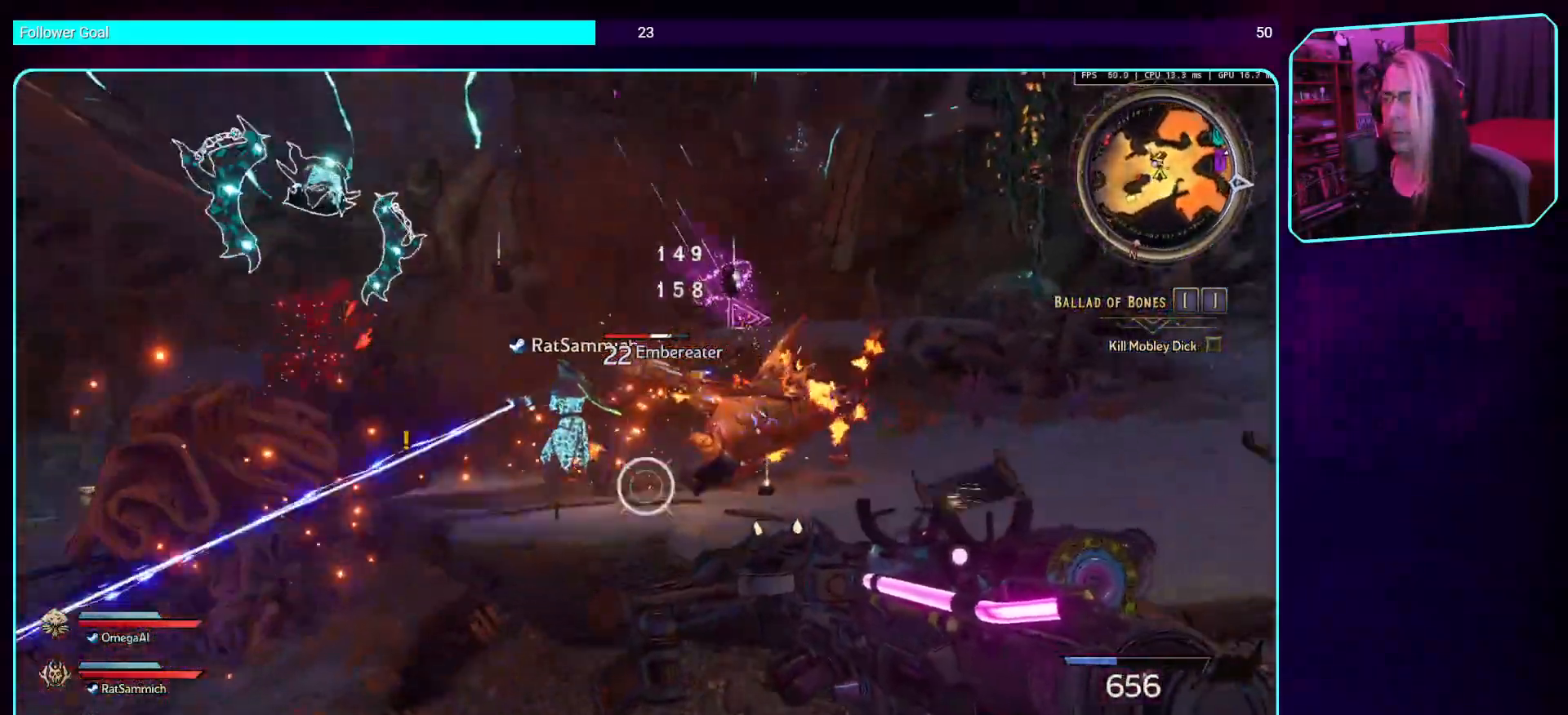
{"keys": ["d", "space", "w"], "mouse": [], "events": [[34, "w", "down"], [252, "space", "up"], [487, "space", "down"]]}
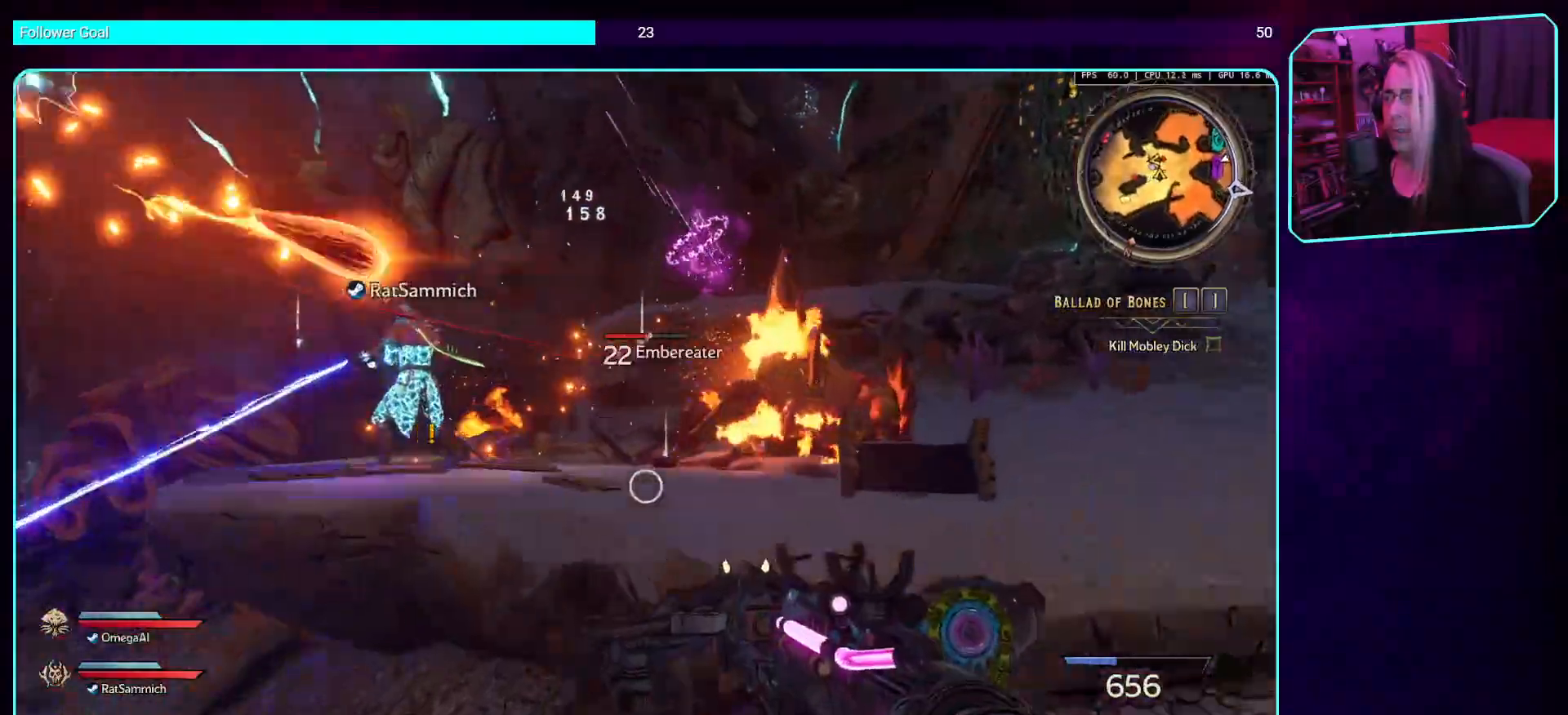
{"keys": [], "mouse": ["wheel"], "events": [[117, "space", "up"], [319, "w", "up"], [353, "mouse_wheel", "down"], [386, "d", "up"]]}
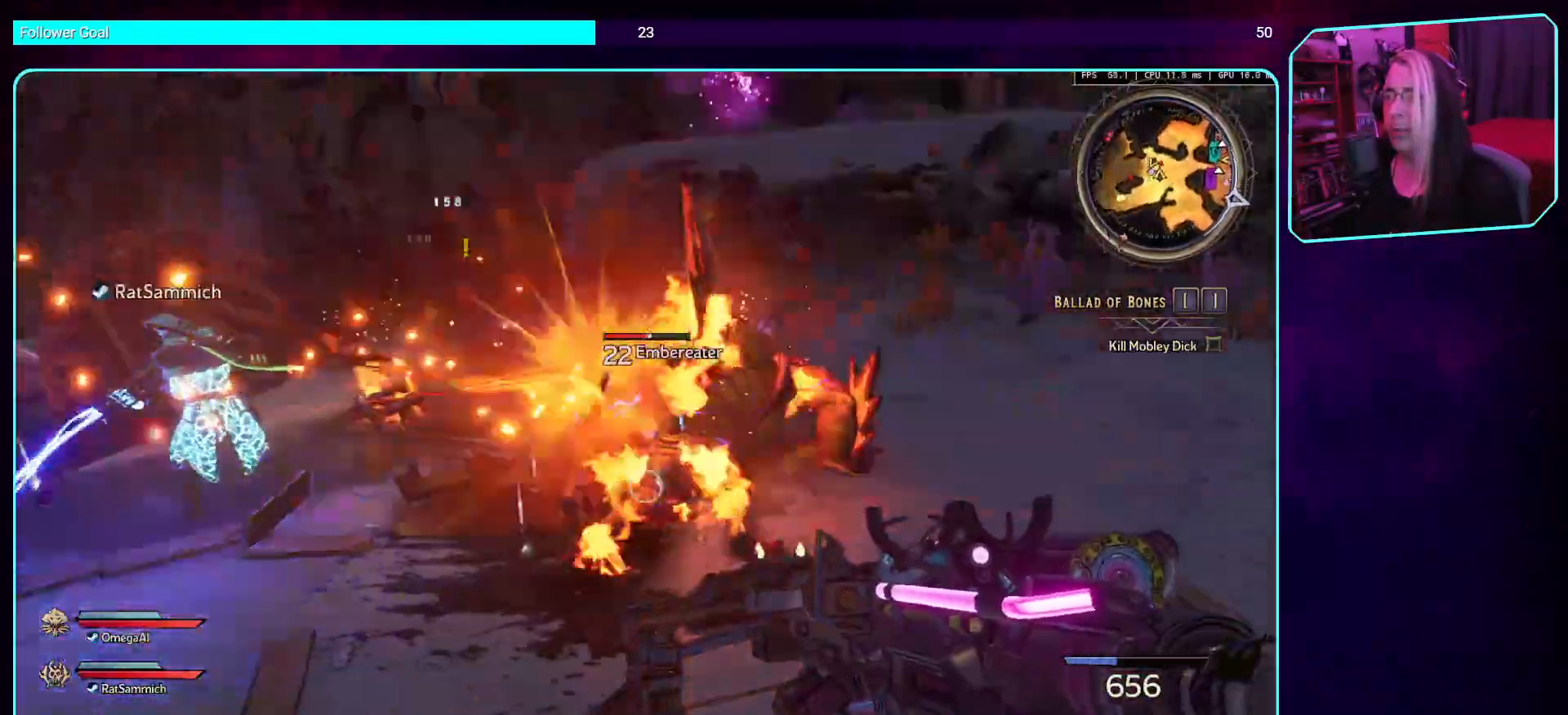
{"keys": [], "mouse": [], "events": [[33, "mouse_wheel", "up"]]}